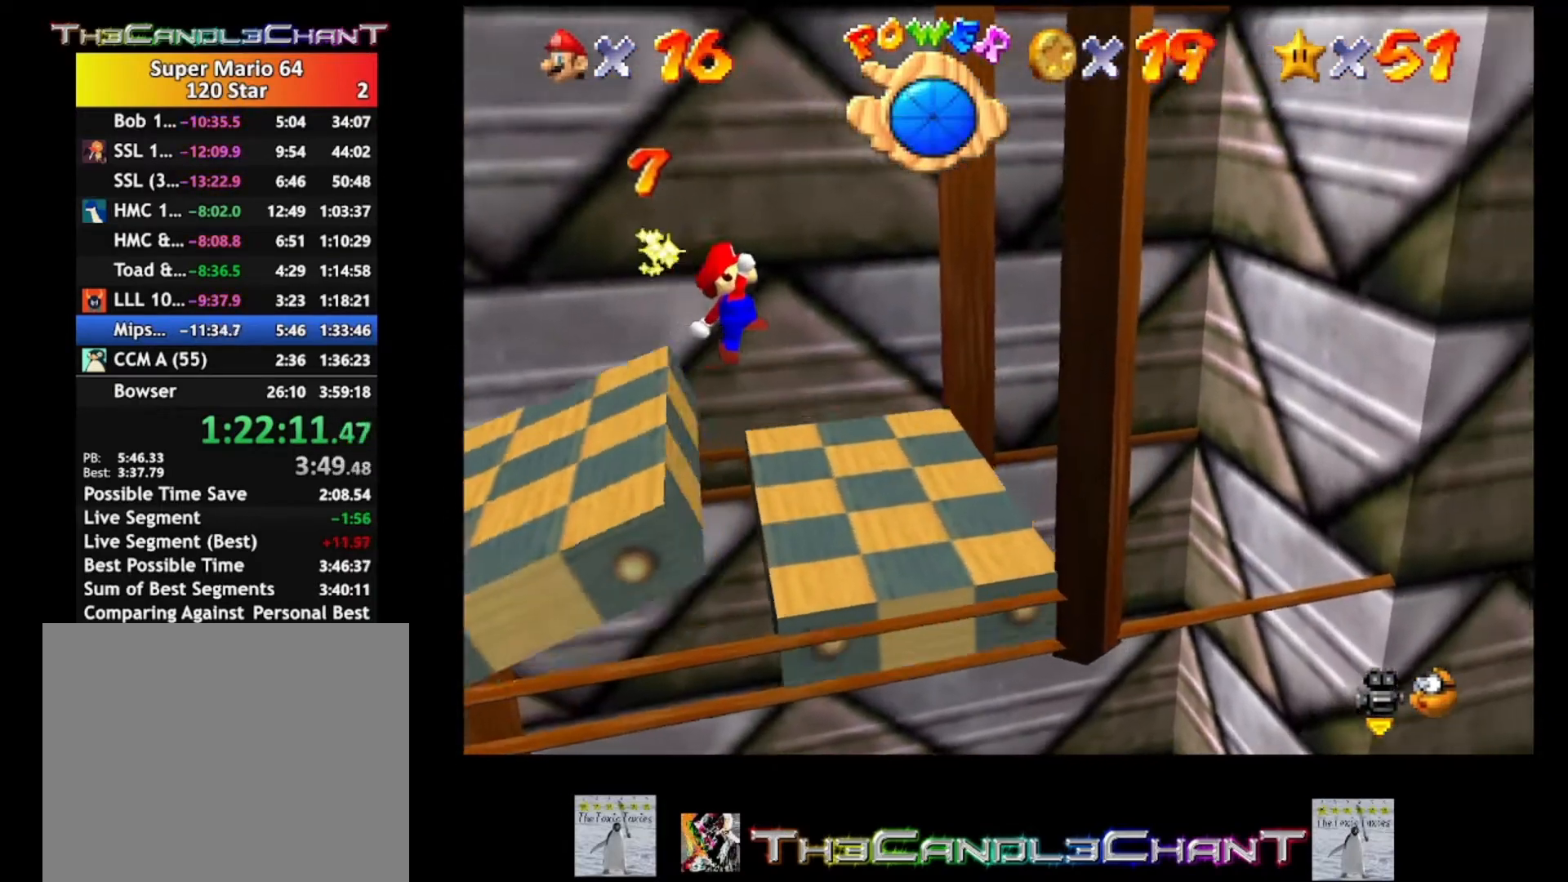
Gameplay with a controller (Xbox layout); each line is a JSON object with the inputs held at the frame after it. "events" lists button and stick changes between this image and that frame as [ms after this image, input, new state], when the widget could be followed in between. Not read: SHARE.
{"buttons": [], "left_stick": "center", "right_stick": "center", "events": [[200, "left_stick", "left"], [367, "left_stick", "center"]]}
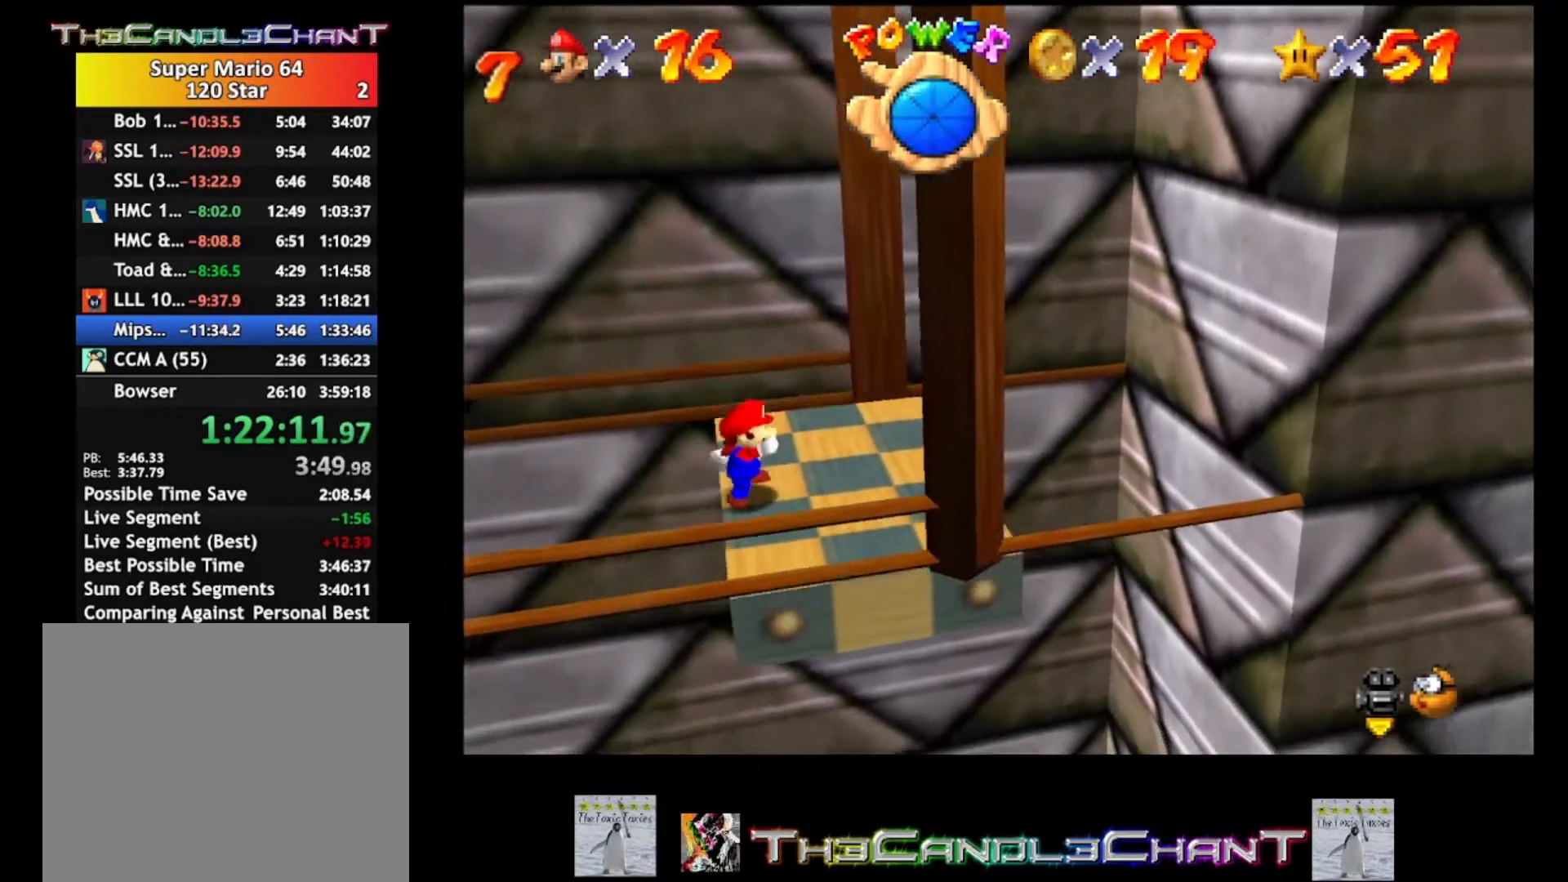
{"buttons": [], "left_stick": "center", "right_stick": "center", "events": []}
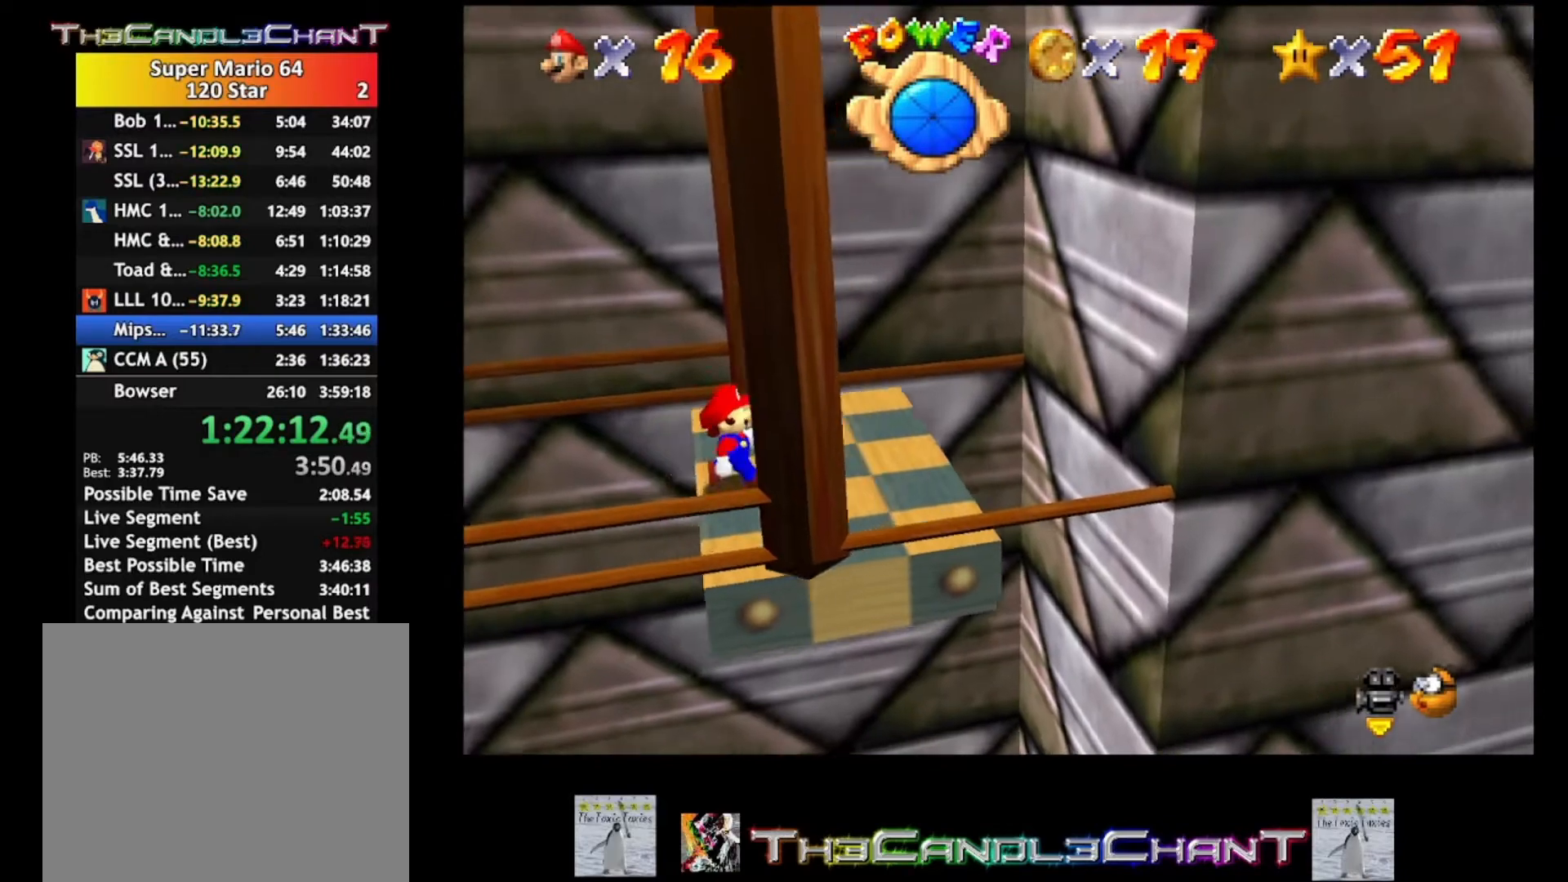
{"buttons": [], "left_stick": "center", "right_stick": "center", "events": [[300, "left_stick", "right"], [500, "left_stick", "center"]]}
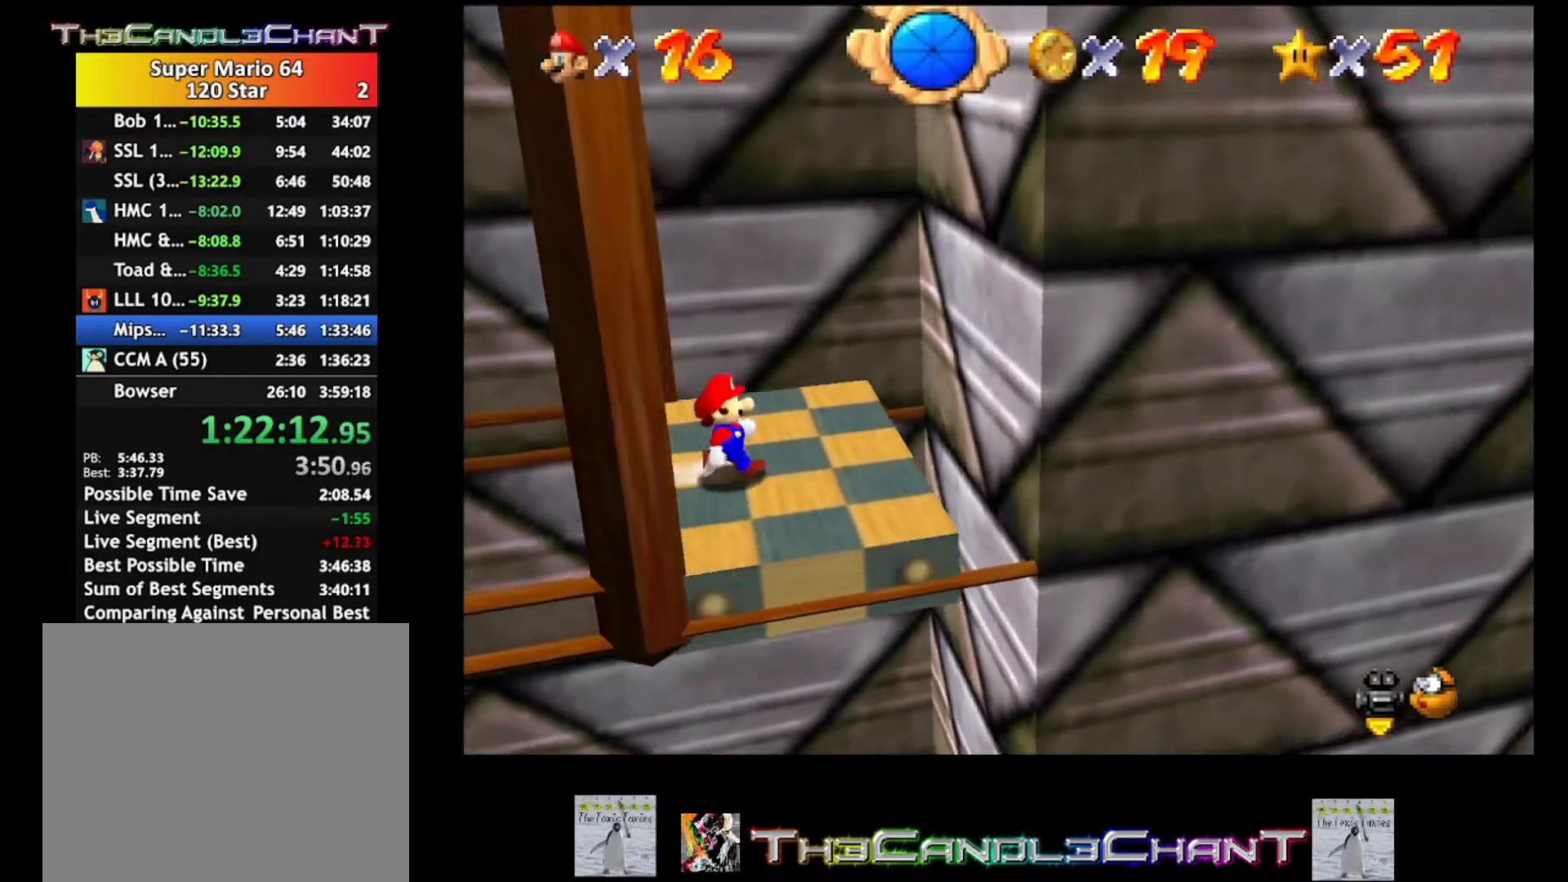
{"buttons": [], "left_stick": "center", "right_stick": "center", "events": []}
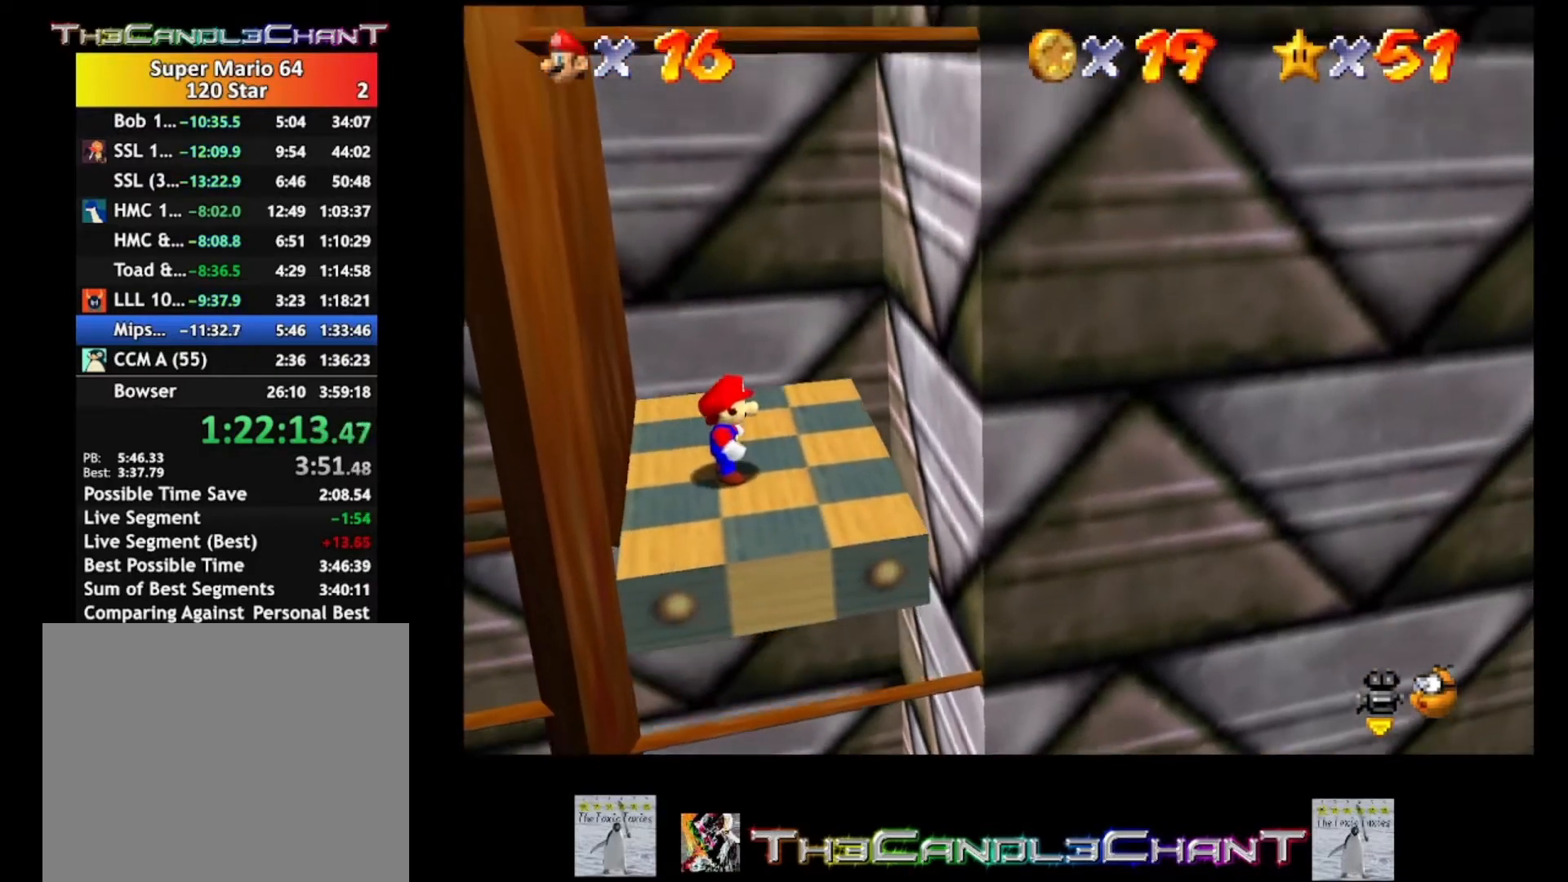
{"buttons": [], "left_stick": "center", "right_stick": "center", "events": []}
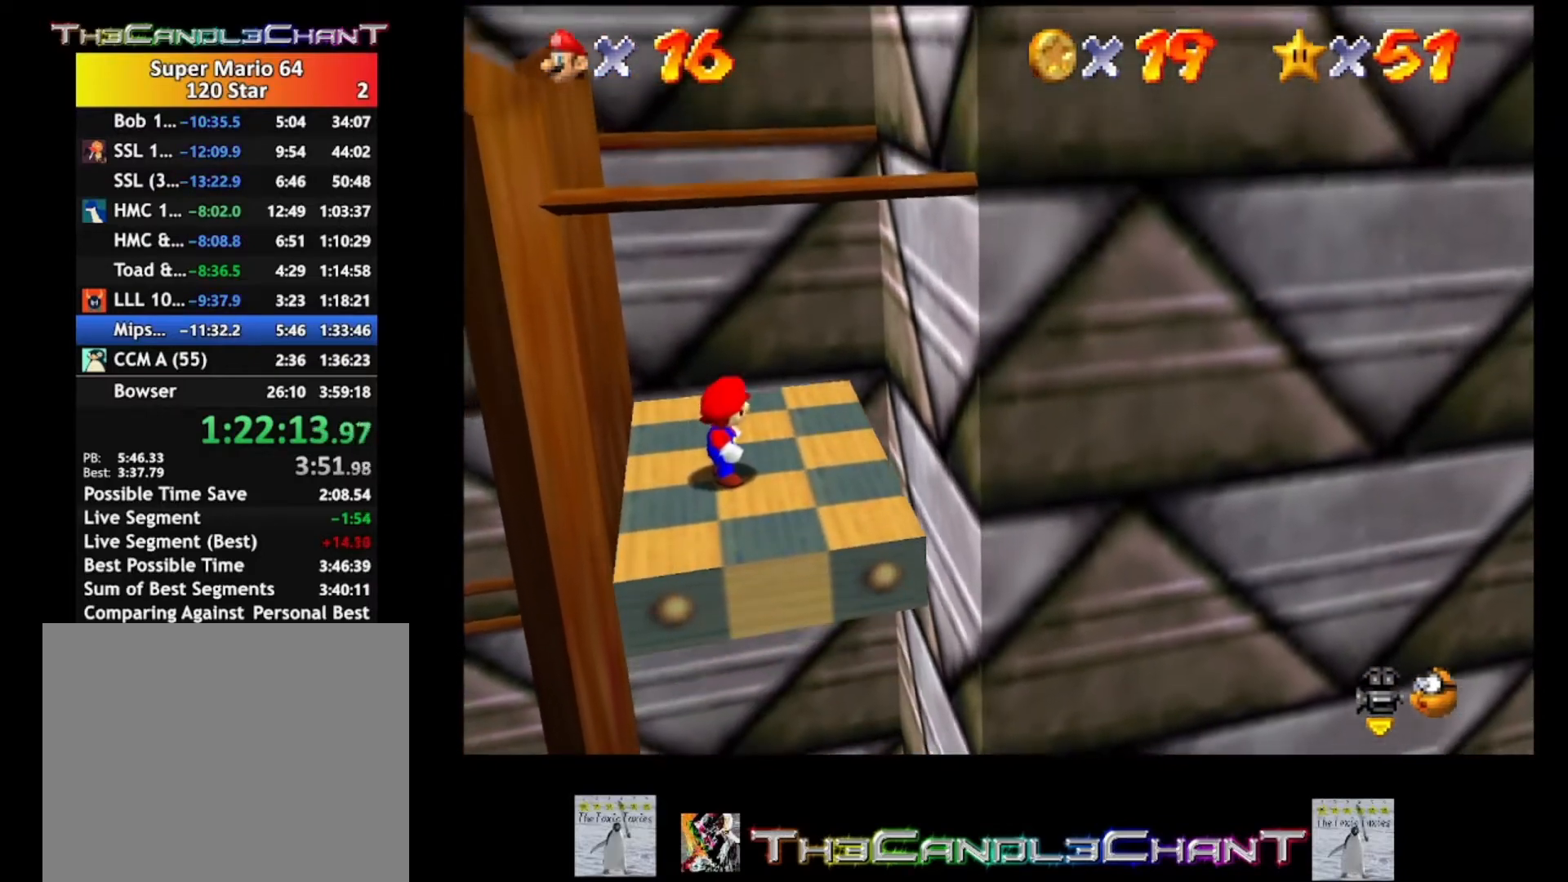
{"buttons": [], "left_stick": "center", "right_stick": "center", "events": [[267, "left_stick", "right"], [367, "left_stick", "center"]]}
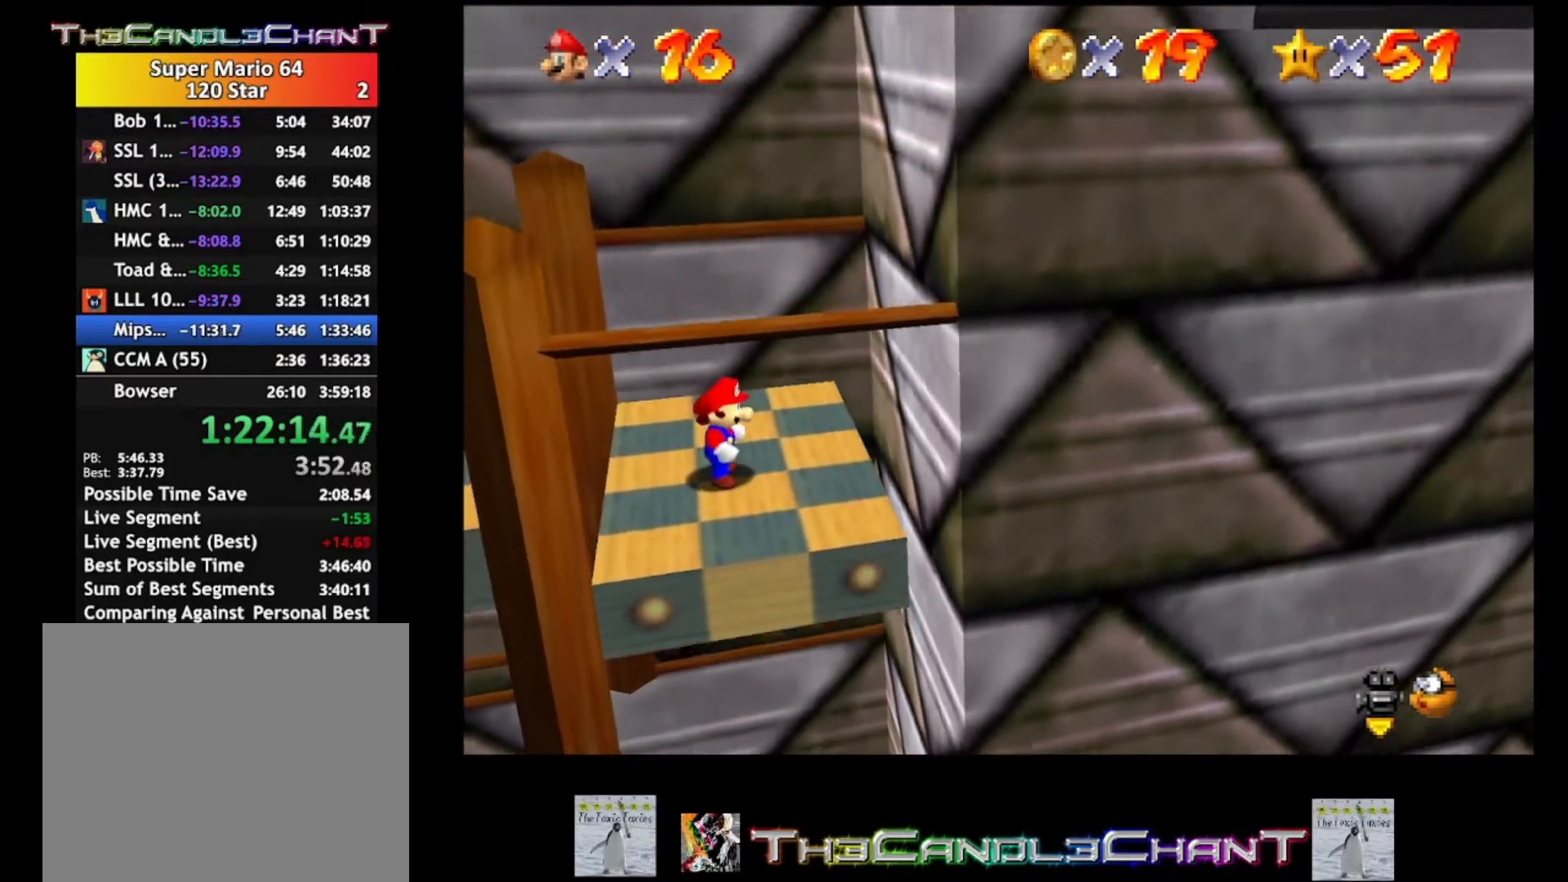
{"buttons": [], "left_stick": "center", "right_stick": "center", "events": []}
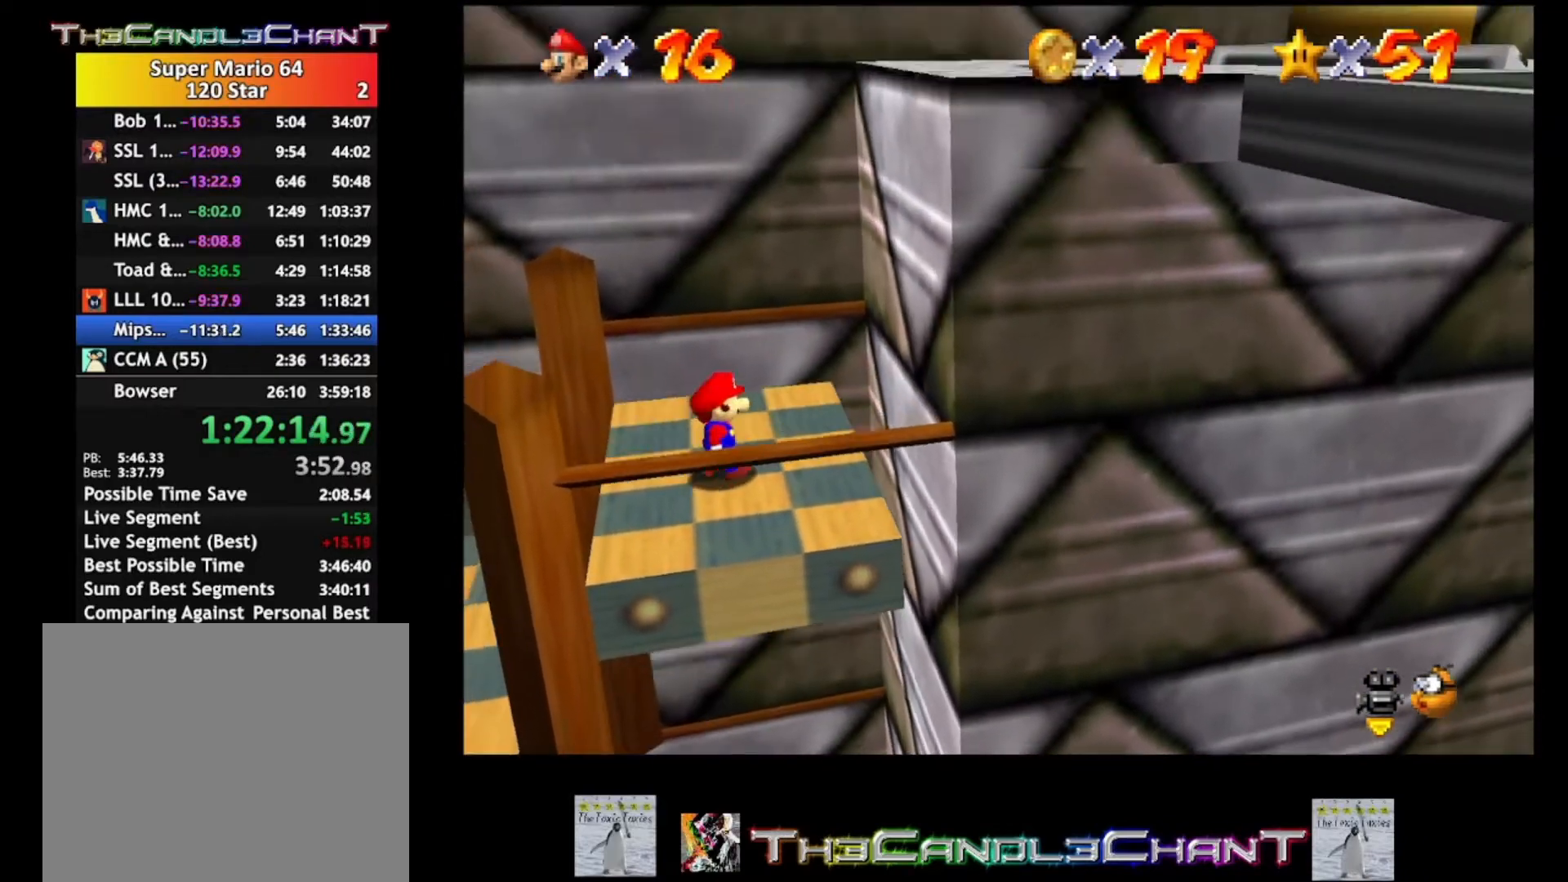
{"buttons": [], "left_stick": "right", "right_stick": "center", "events": [[300, "A", "down"], [367, "left_stick", "right"], [400, "A", "up"]]}
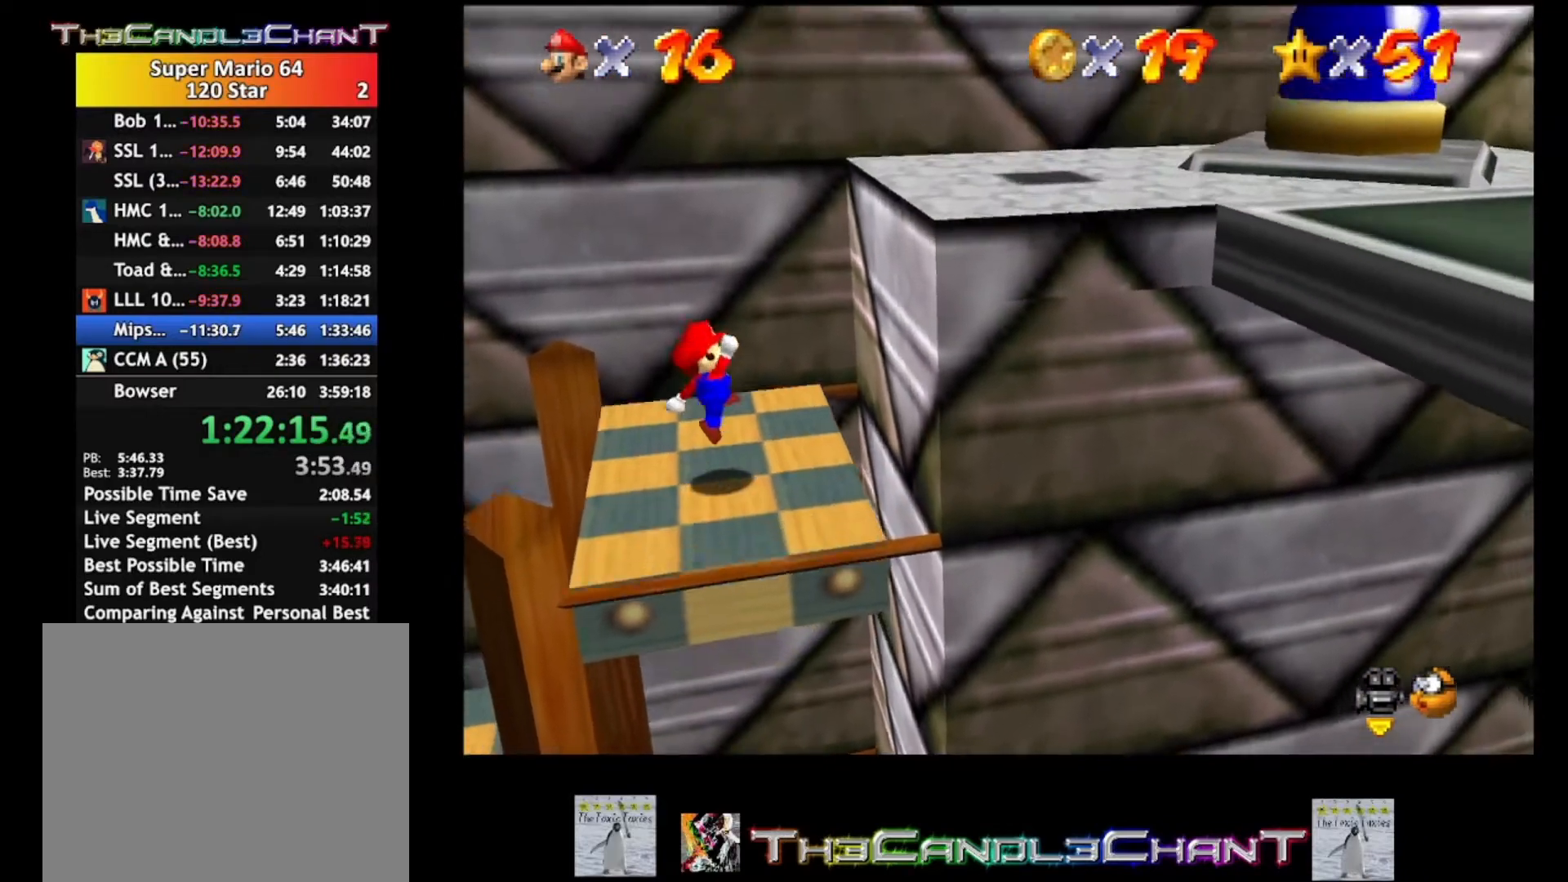
{"buttons": ["A"], "left_stick": "right", "right_stick": "center", "events": [[233, "A", "down"]]}
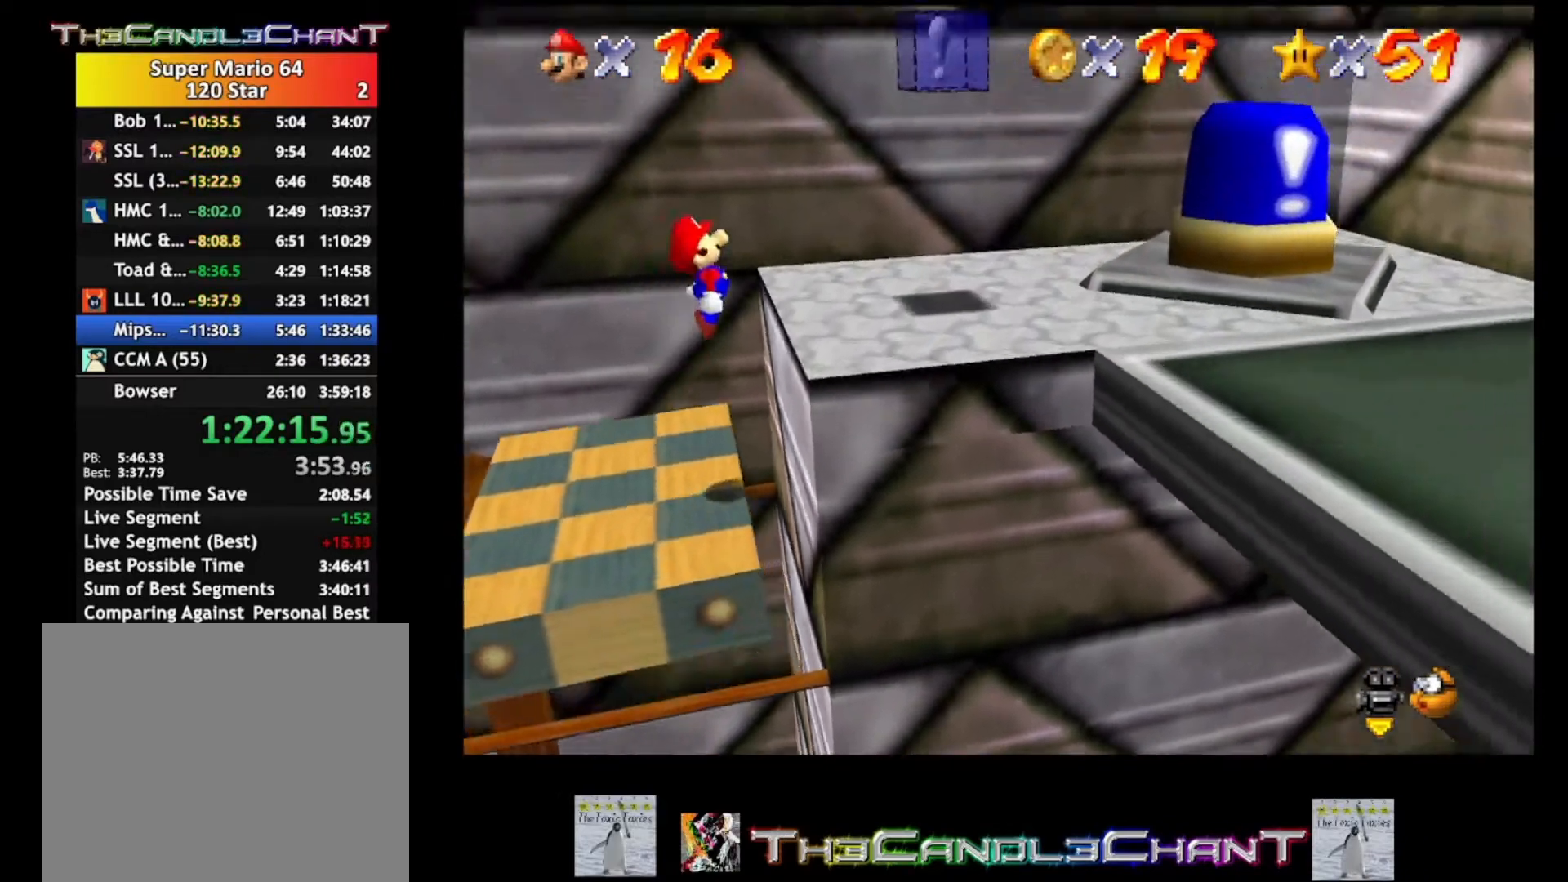
{"buttons": ["A"], "left_stick": "center", "right_stick": "center", "events": [[100, "X", "down"], [300, "A", "up"], [333, "X", "up"], [367, "left_stick", "center"], [467, "A", "down"]]}
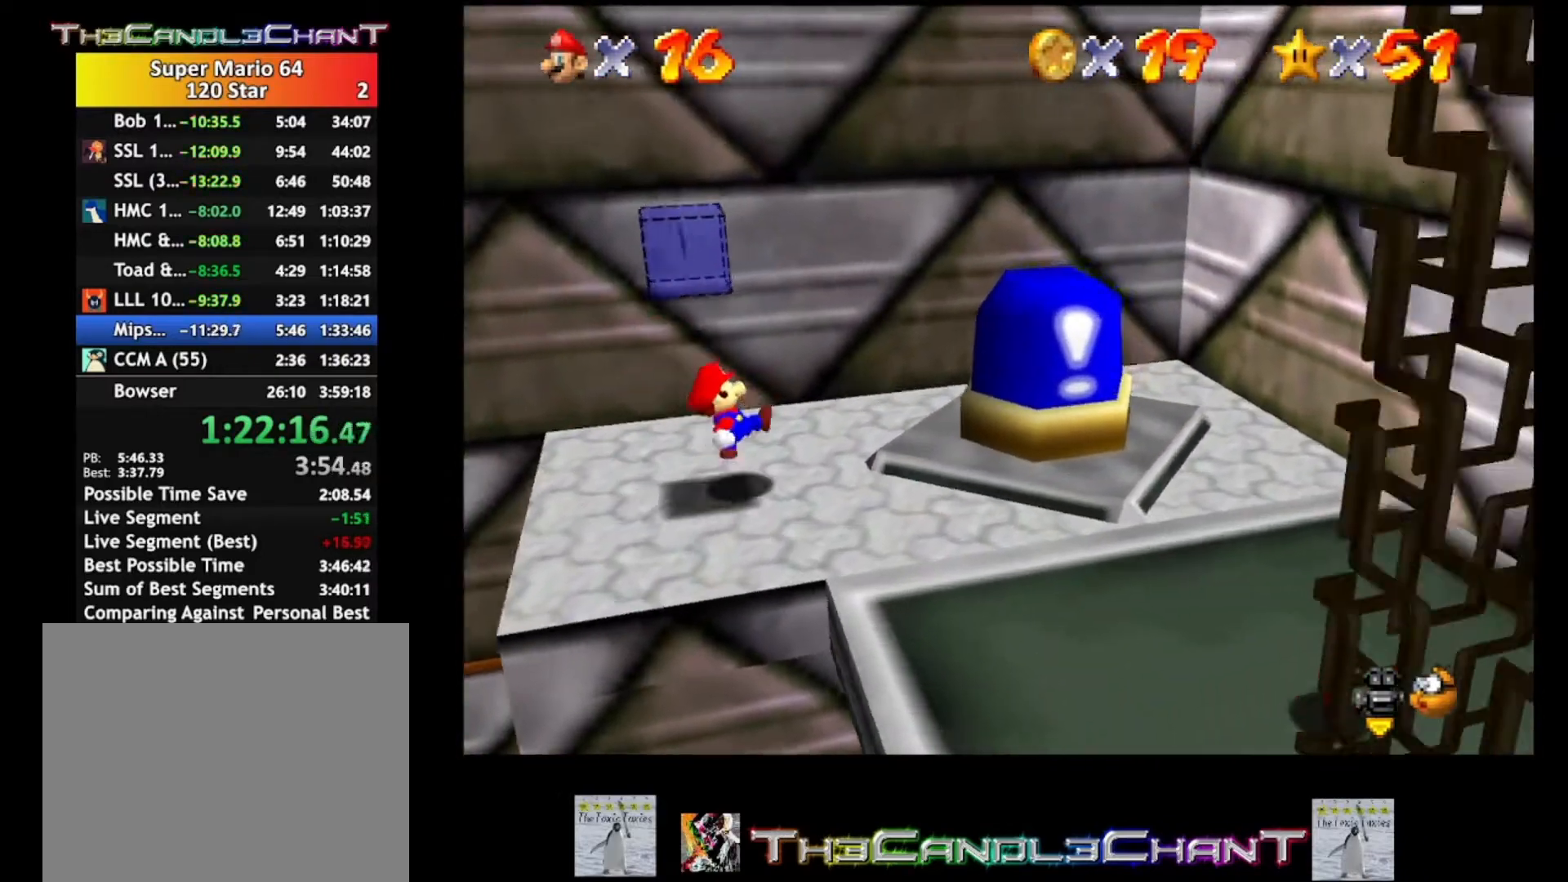
{"buttons": ["A"], "left_stick": "down-right", "right_stick": "center", "events": [[67, "A", "up"], [133, "A", "down"], [200, "left_stick", "down-right"]]}
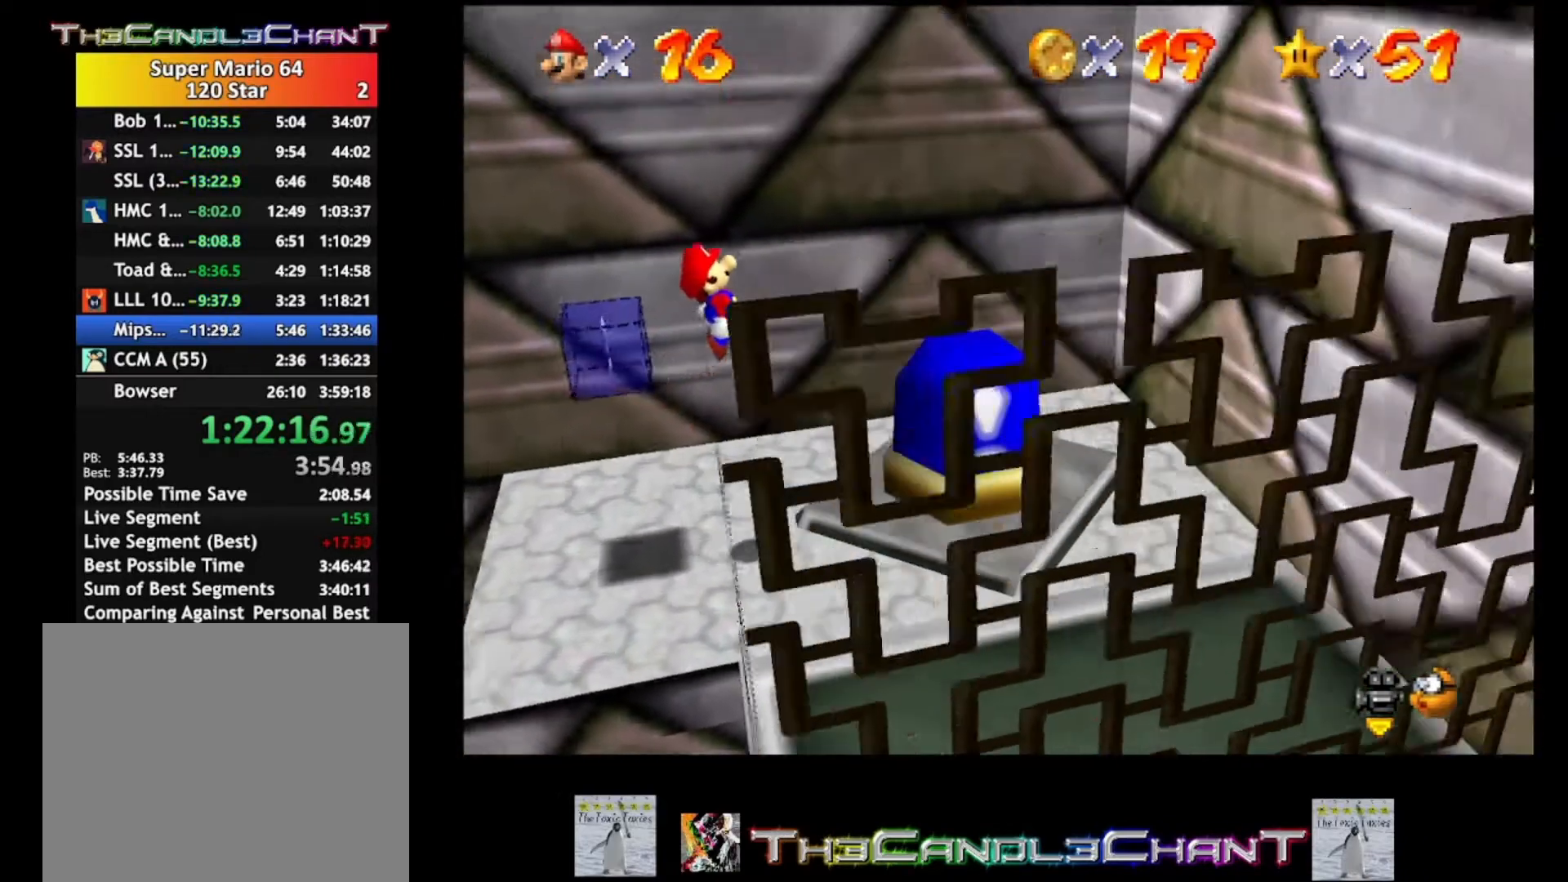
{"buttons": ["A", "X"], "left_stick": "center", "right_stick": "center", "events": [[100, "left_stick", "right"], [333, "X", "down"], [467, "left_stick", "center"]]}
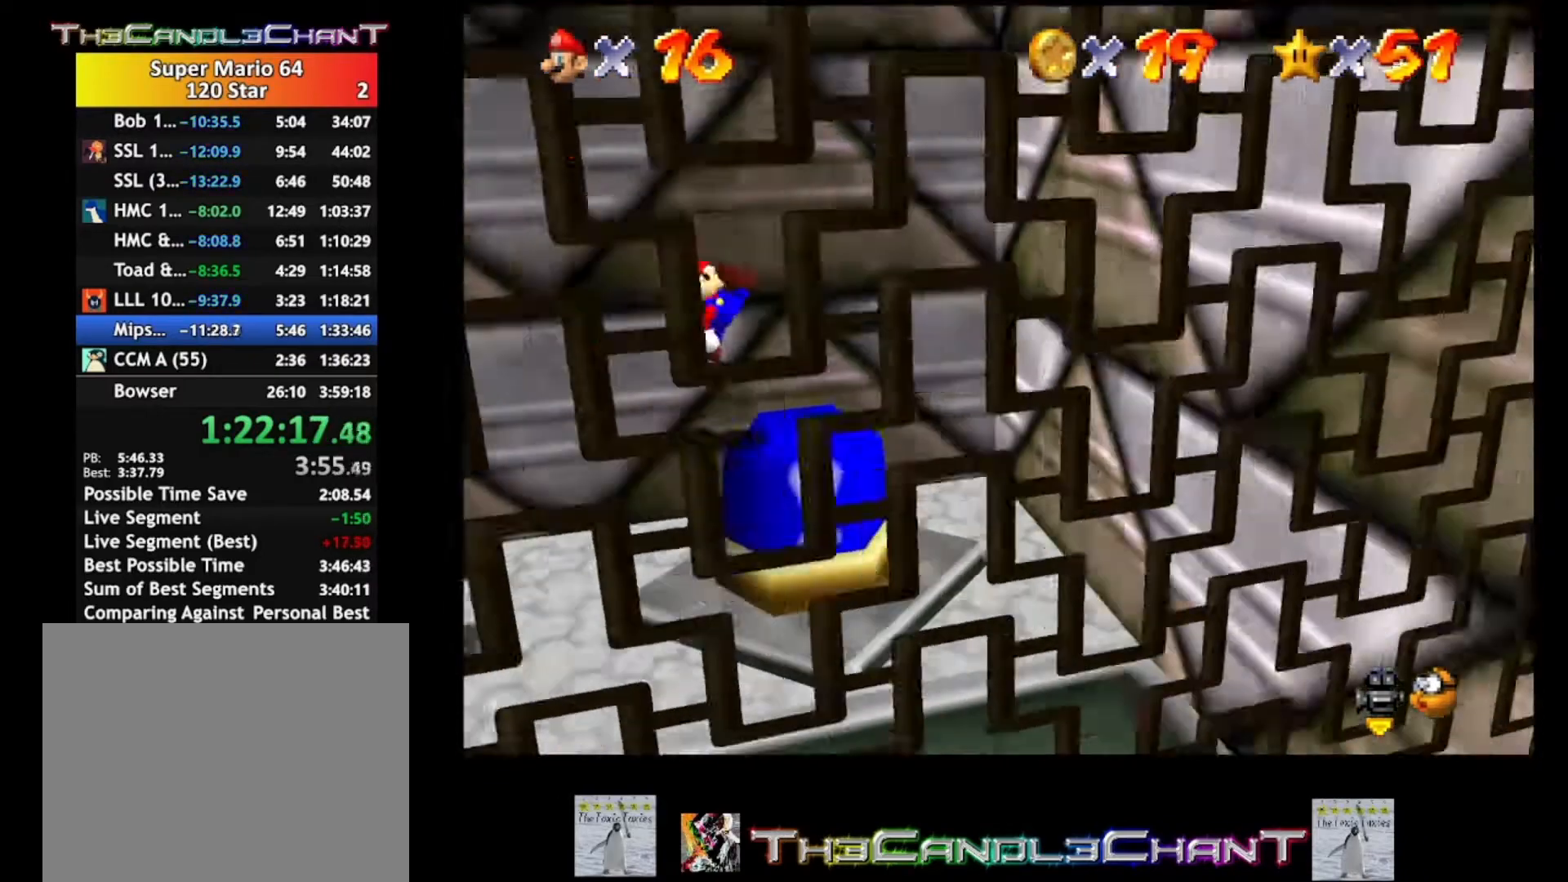
{"buttons": [], "left_stick": "center", "right_stick": "left", "events": [[67, "A", "up"], [67, "X", "up"], [267, "left_stick", "left"], [400, "right_stick", "left"], [467, "left_stick", "center"]]}
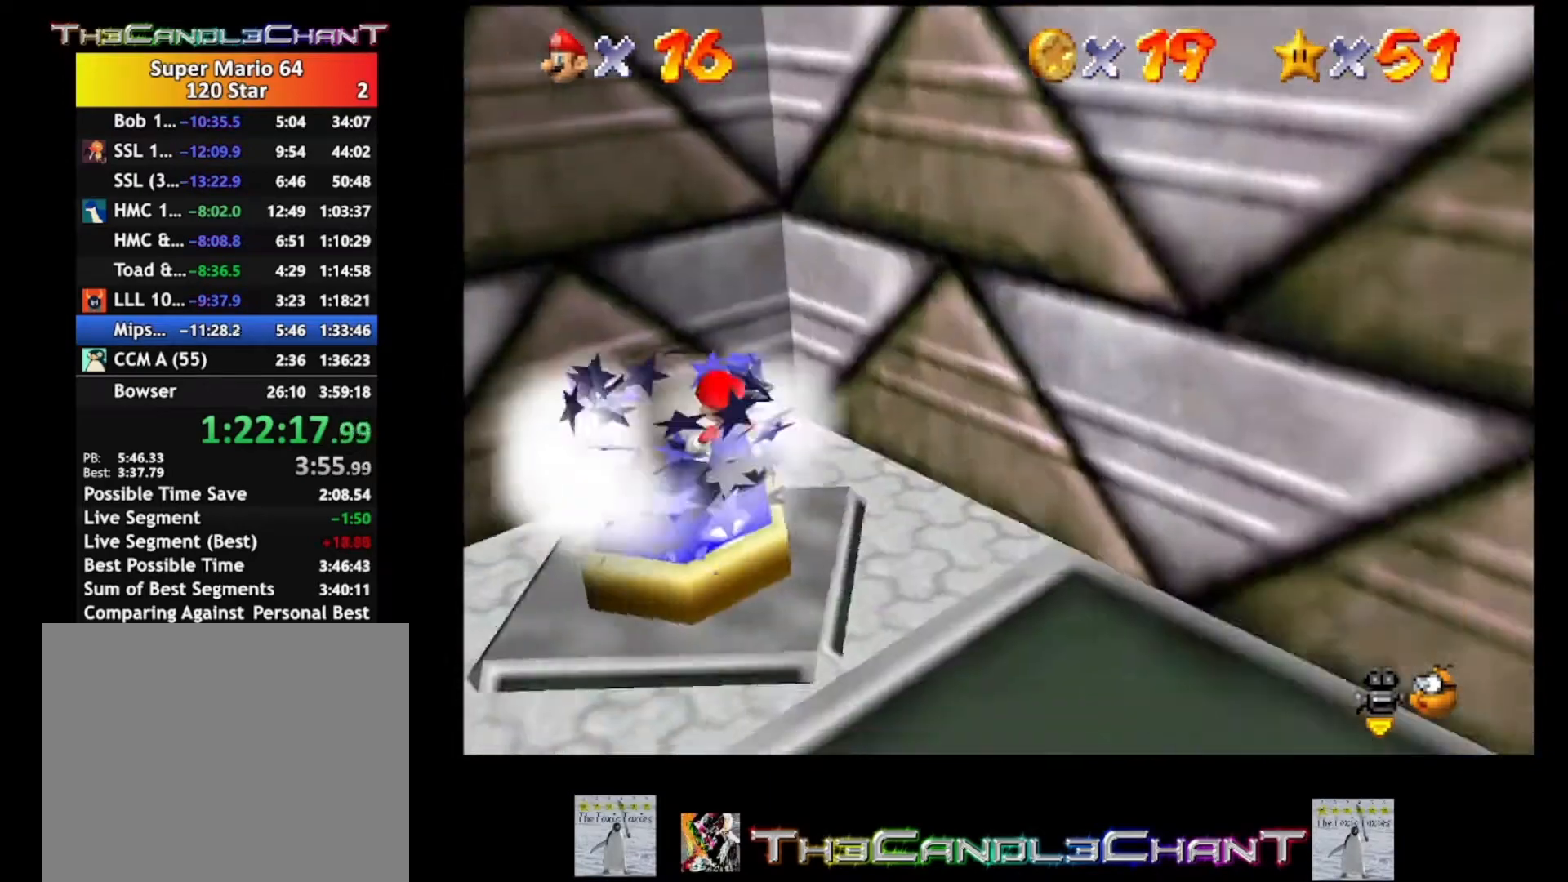
{"buttons": [], "left_stick": "down-right", "right_stick": "center", "events": [[33, "right_stick", "center"], [100, "right_stick", "left"], [233, "right_stick", "center"], [467, "left_stick", "down-right"]]}
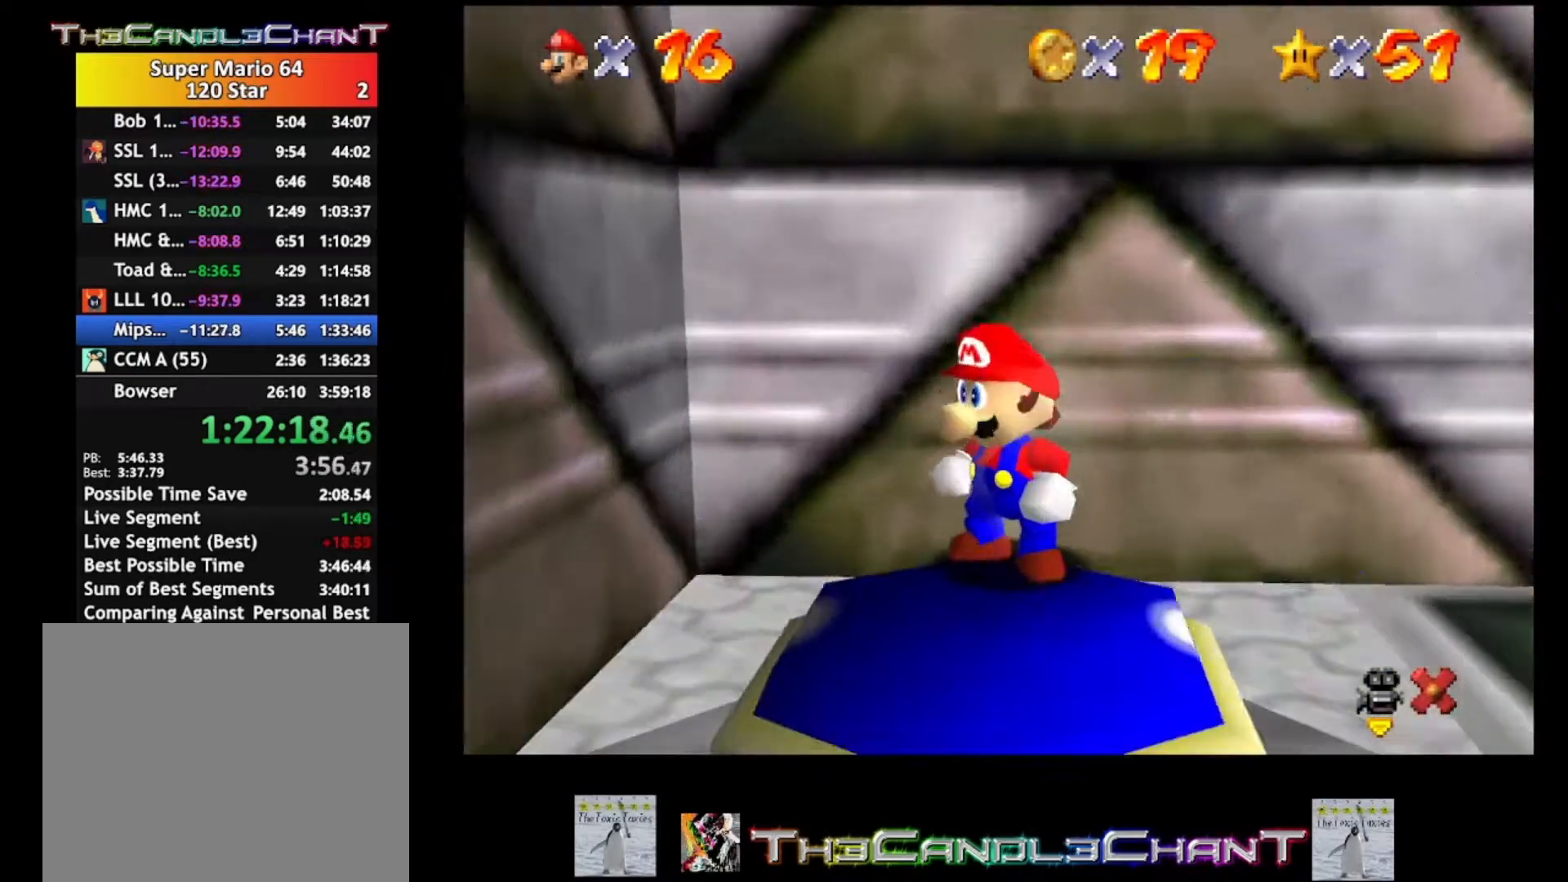
{"buttons": [], "left_stick": "center", "right_stick": "center", "events": [[333, "A", "down"], [400, "left_stick", "center"], [467, "A", "up"]]}
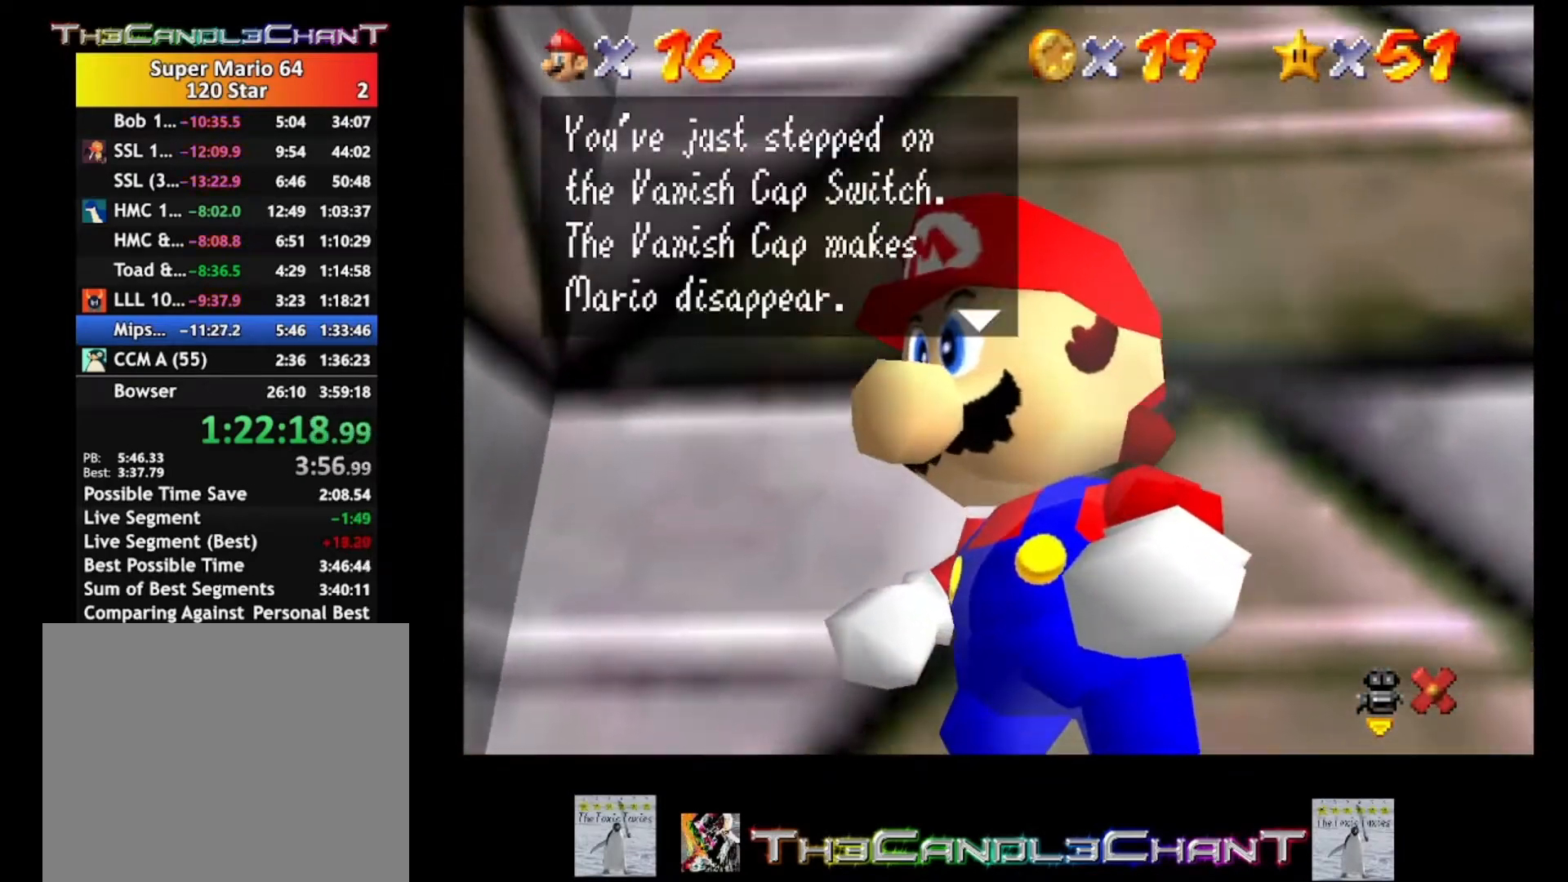
{"buttons": [], "left_stick": "right", "right_stick": "center", "events": [[33, "A", "down"], [133, "A", "up"], [200, "A", "down"], [267, "A", "up"], [267, "left_stick", "right"], [333, "A", "down"], [400, "X", "down"], [467, "A", "up"], [467, "X", "up"]]}
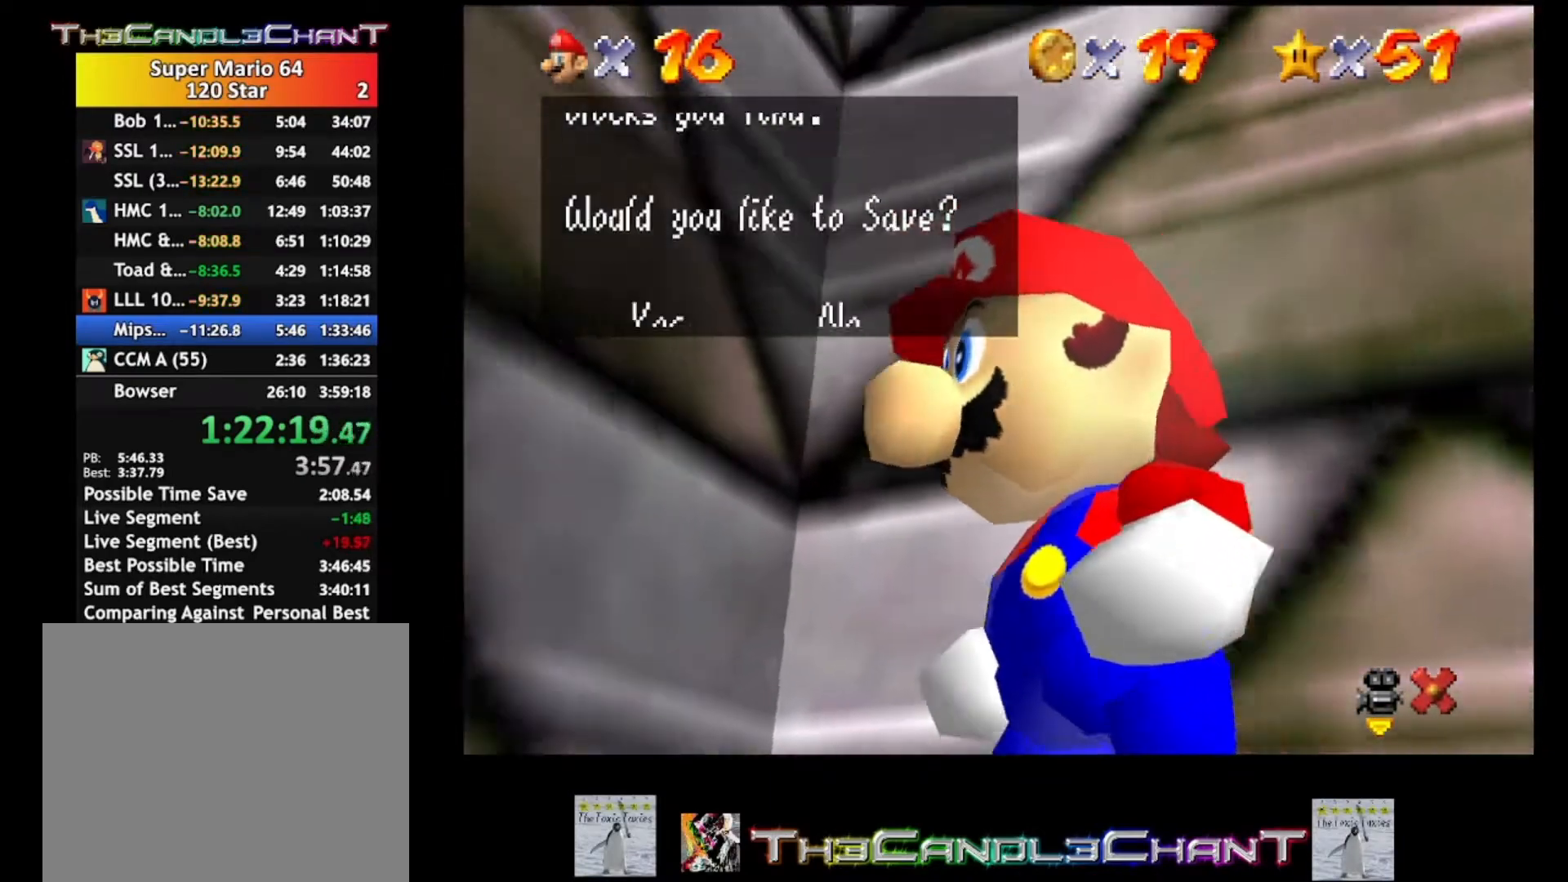
{"buttons": ["A", "X"], "left_stick": "center", "right_stick": "center", "events": [[33, "A", "down"], [33, "X", "down"], [100, "X", "up"], [133, "X", "down"], [233, "A", "up"], [233, "X", "up"], [300, "A", "down"], [300, "X", "down"], [367, "left_stick", "center"], [400, "A", "up"], [400, "X", "up"], [467, "A", "down"], [467, "X", "down"]]}
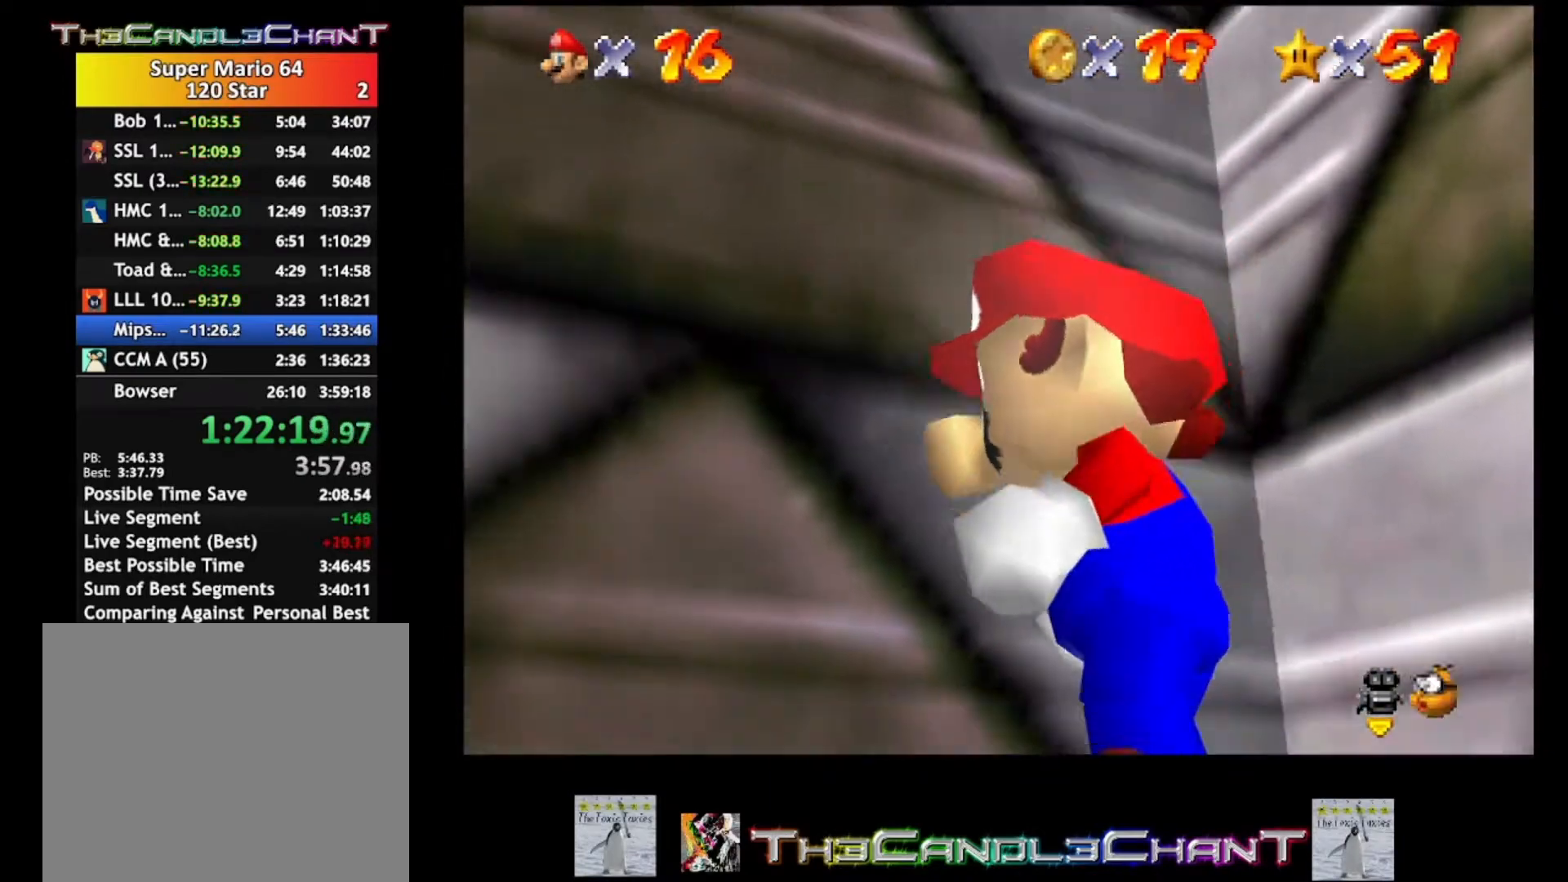
{"buttons": [], "left_stick": "down-right", "right_stick": "center", "events": [[67, "X", "up"], [100, "A", "up"], [133, "A", "down"], [167, "X", "down"], [267, "A", "up"], [267, "X", "up"], [367, "left_stick", "down-right"]]}
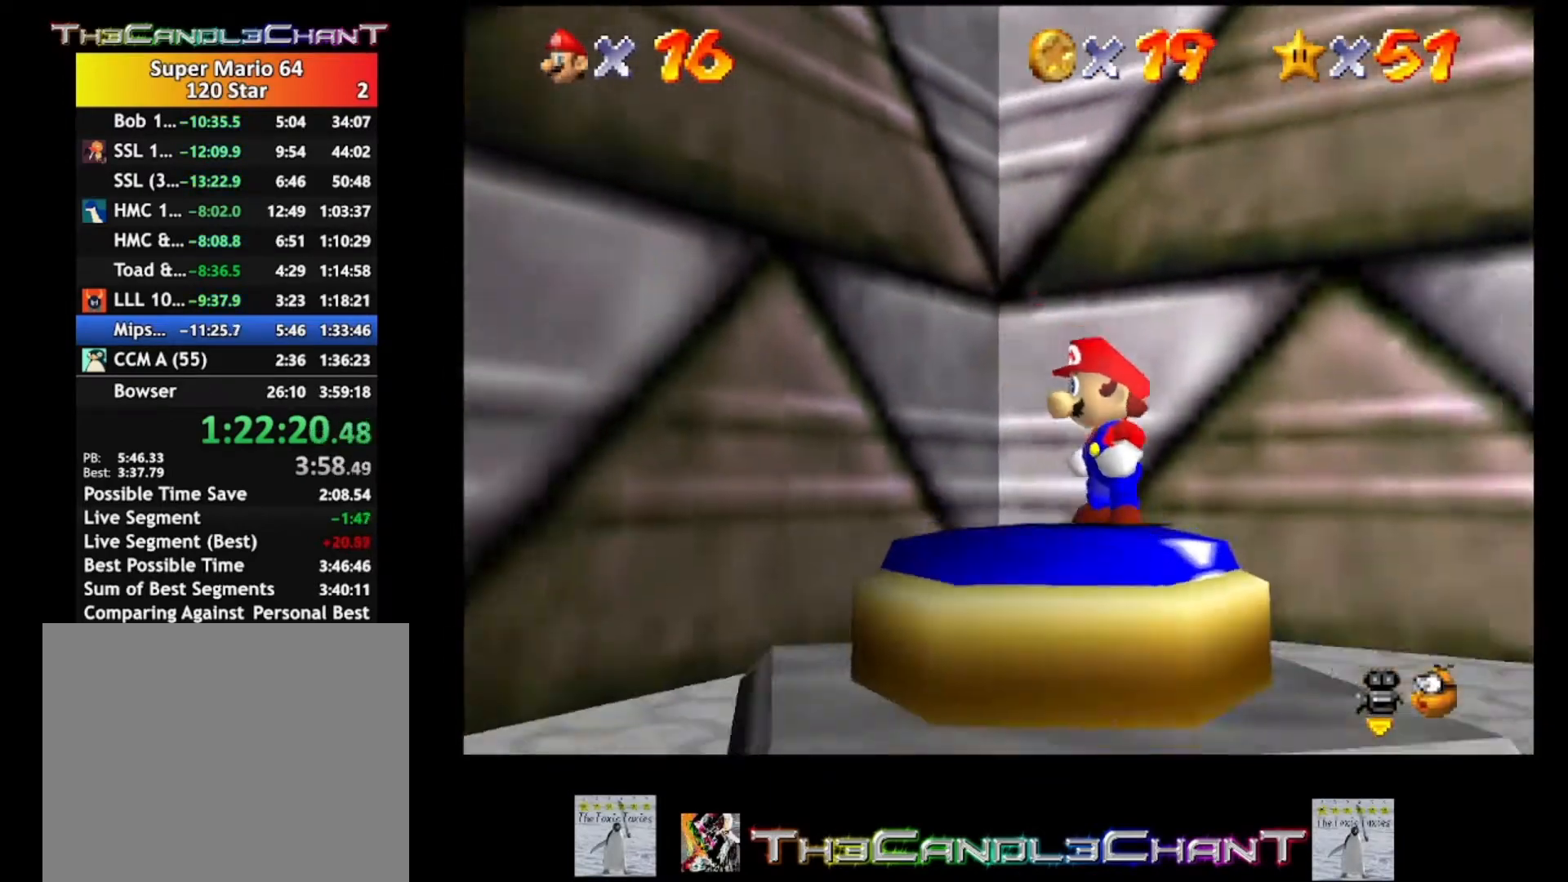
{"buttons": [], "left_stick": "center", "right_stick": "center", "events": [[300, "A", "down"], [400, "A", "up"], [467, "left_stick", "center"]]}
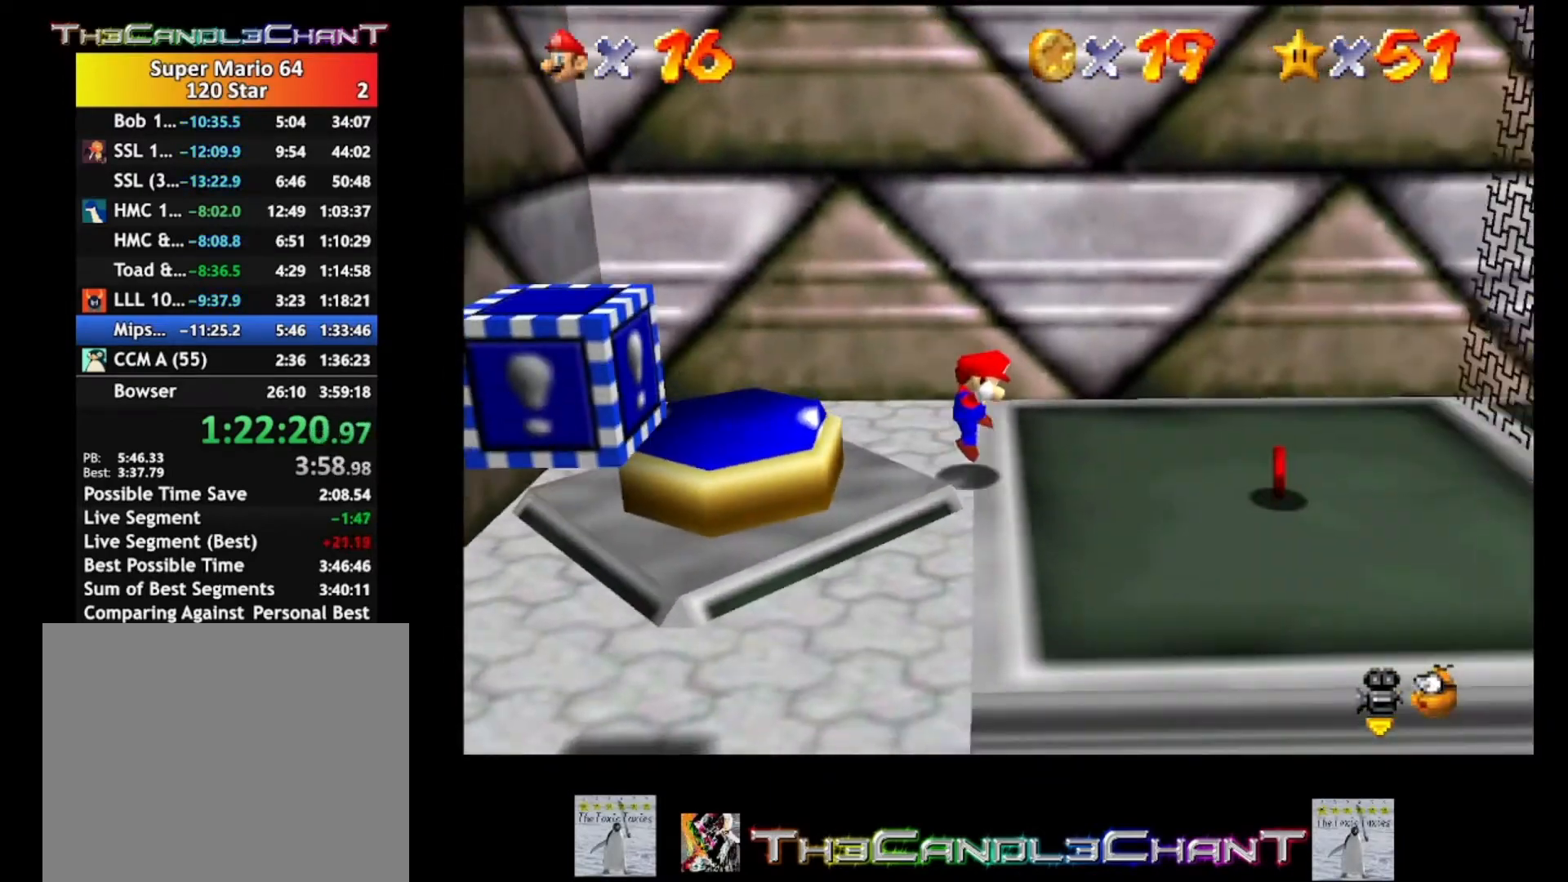
{"buttons": [], "left_stick": "down-right", "right_stick": "center", "events": [[67, "left_stick", "down-right"], [200, "left_stick", "right"], [500, "left_stick", "down-right"]]}
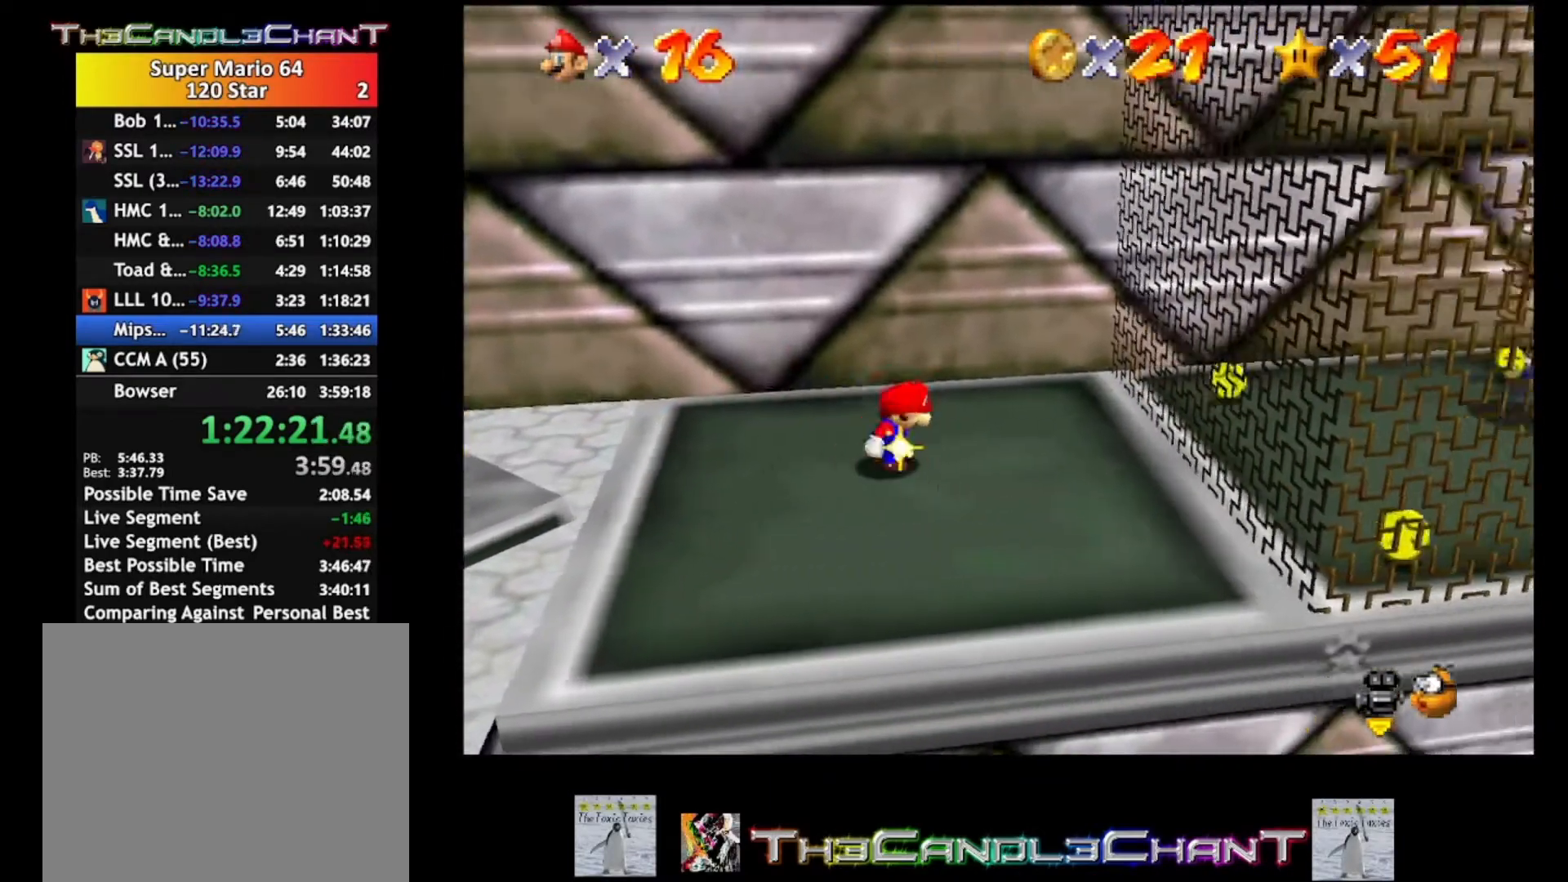
{"buttons": [], "left_stick": "up-left", "right_stick": "center", "events": [[233, "left_stick", "left"], [367, "left_stick", "up-left"]]}
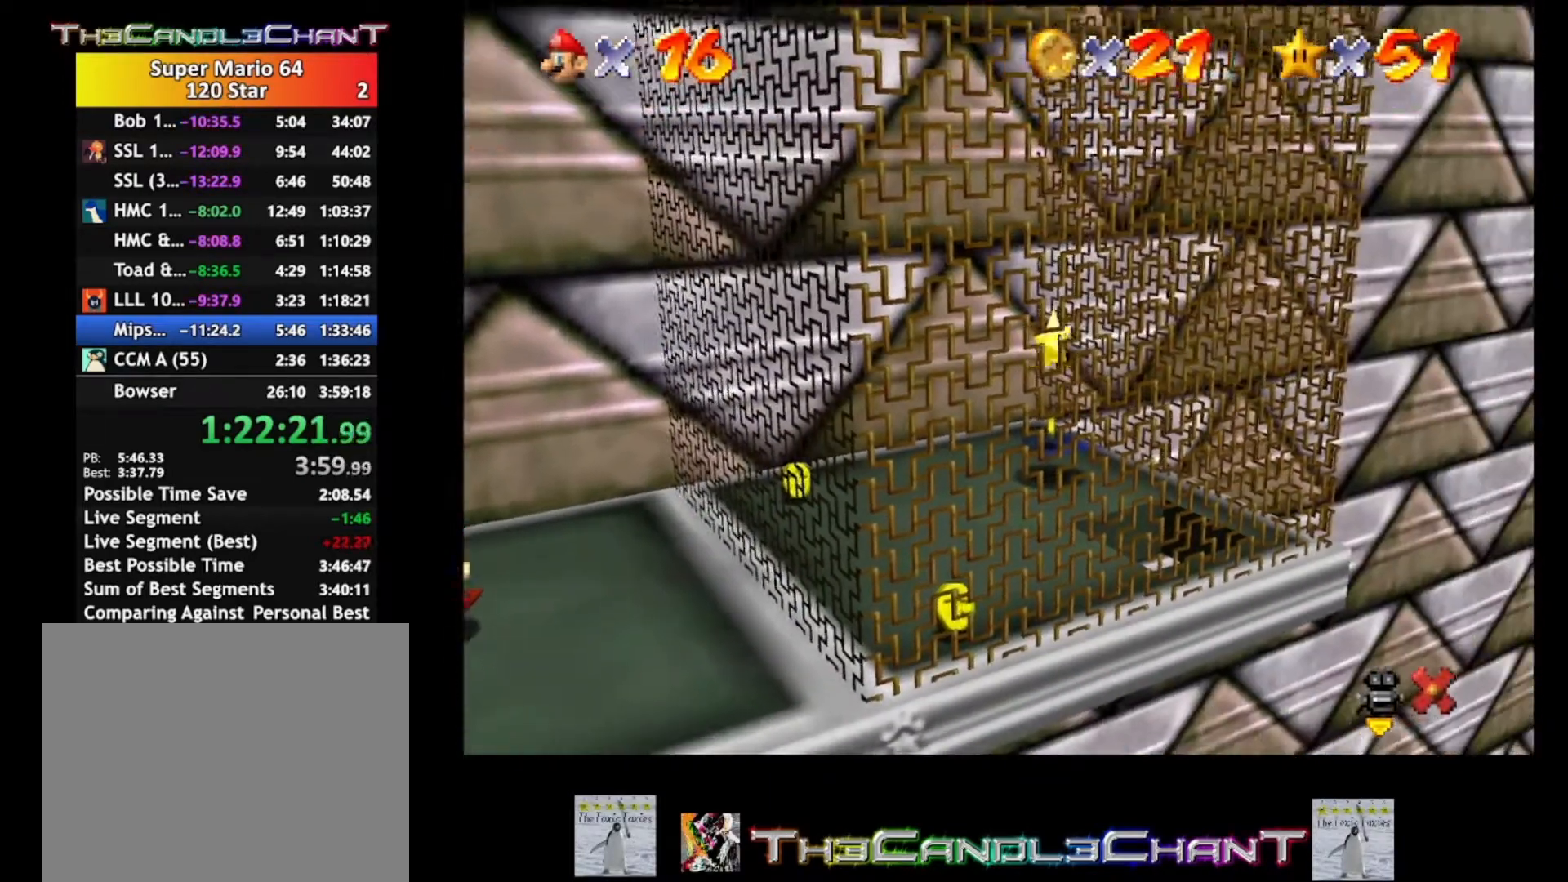
{"buttons": ["A"], "left_stick": "center", "right_stick": "center", "events": [[33, "A", "down"], [67, "left_stick", "center"], [167, "A", "up"], [233, "A", "down"], [367, "A", "up"], [433, "A", "down"]]}
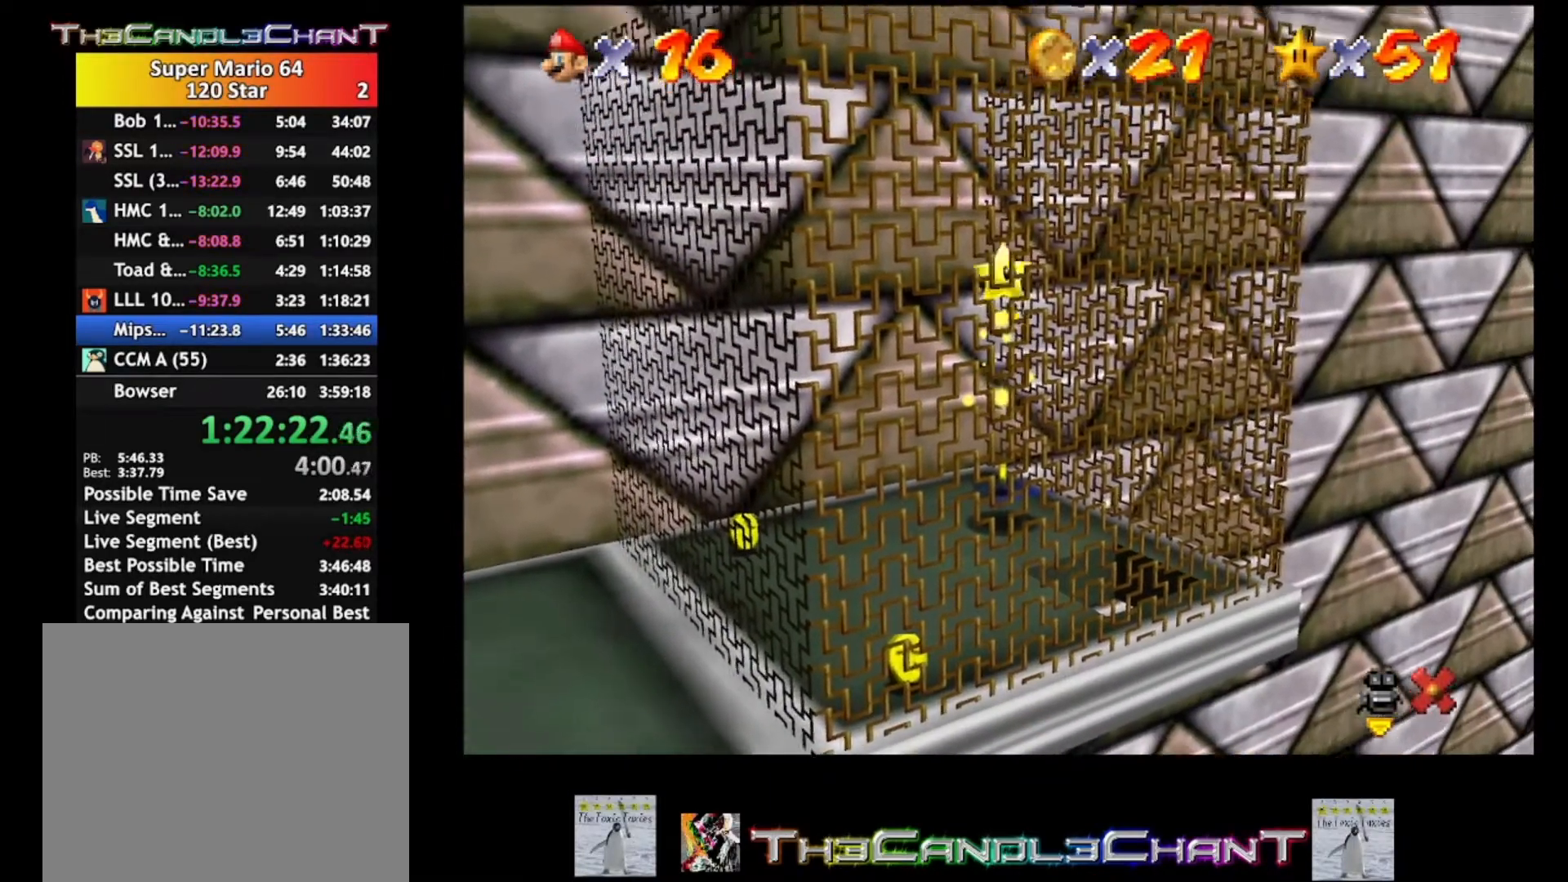
{"buttons": ["A"], "left_stick": "center", "right_stick": "center", "events": [[33, "A", "up"], [100, "A", "down"], [200, "A", "up"], [267, "A", "down"], [367, "A", "up"], [433, "A", "down"]]}
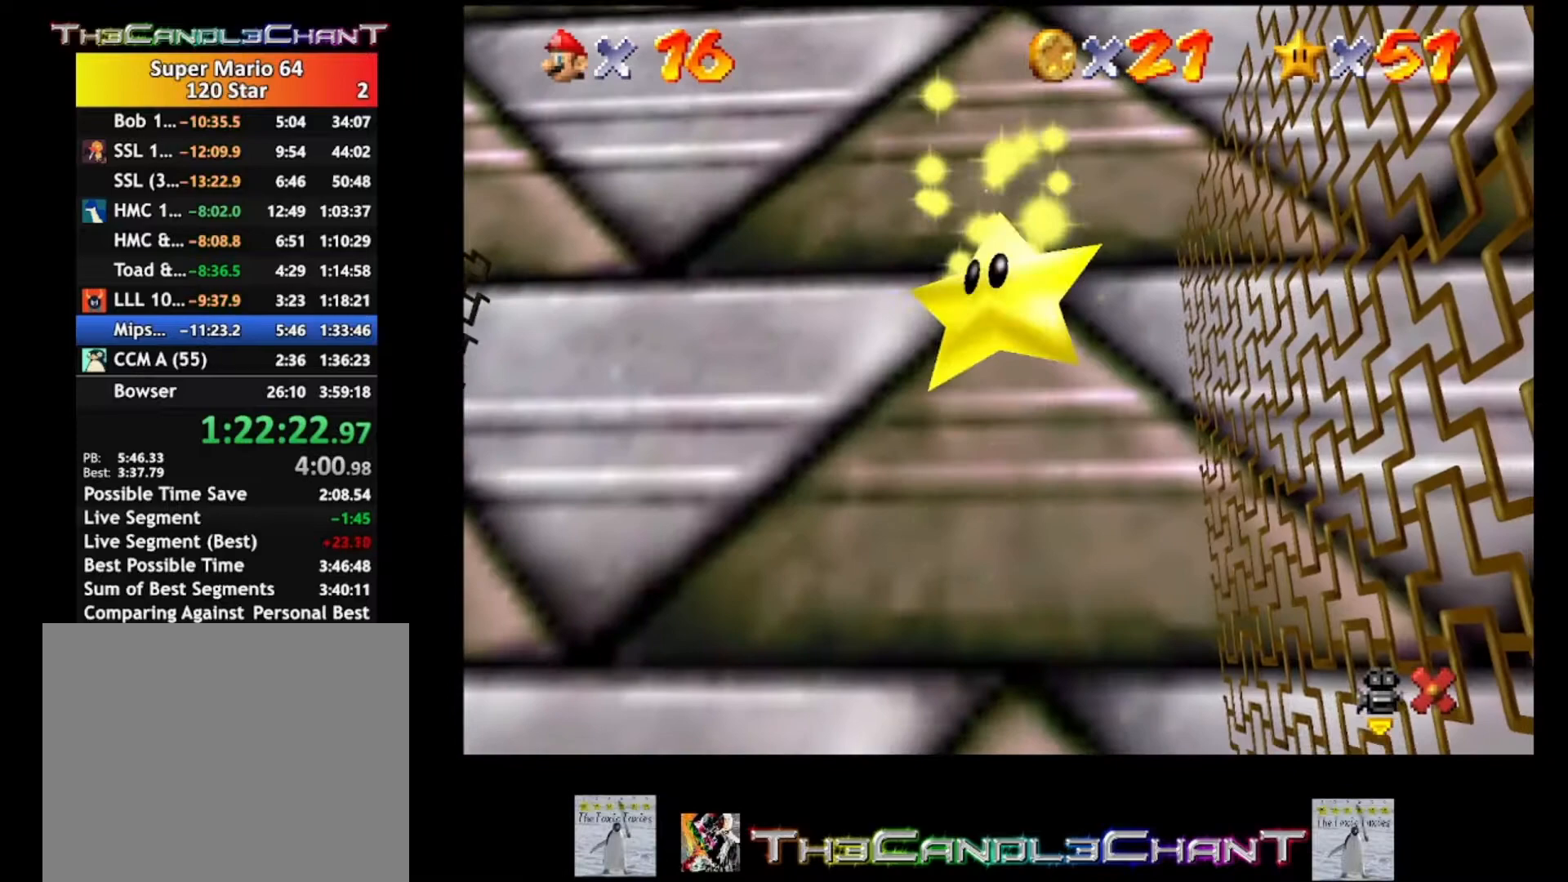
{"buttons": ["A"], "left_stick": "center", "right_stick": "center", "events": [[33, "A", "up"], [133, "A", "down"], [200, "A", "up"], [300, "A", "down"], [400, "A", "up"], [467, "A", "down"]]}
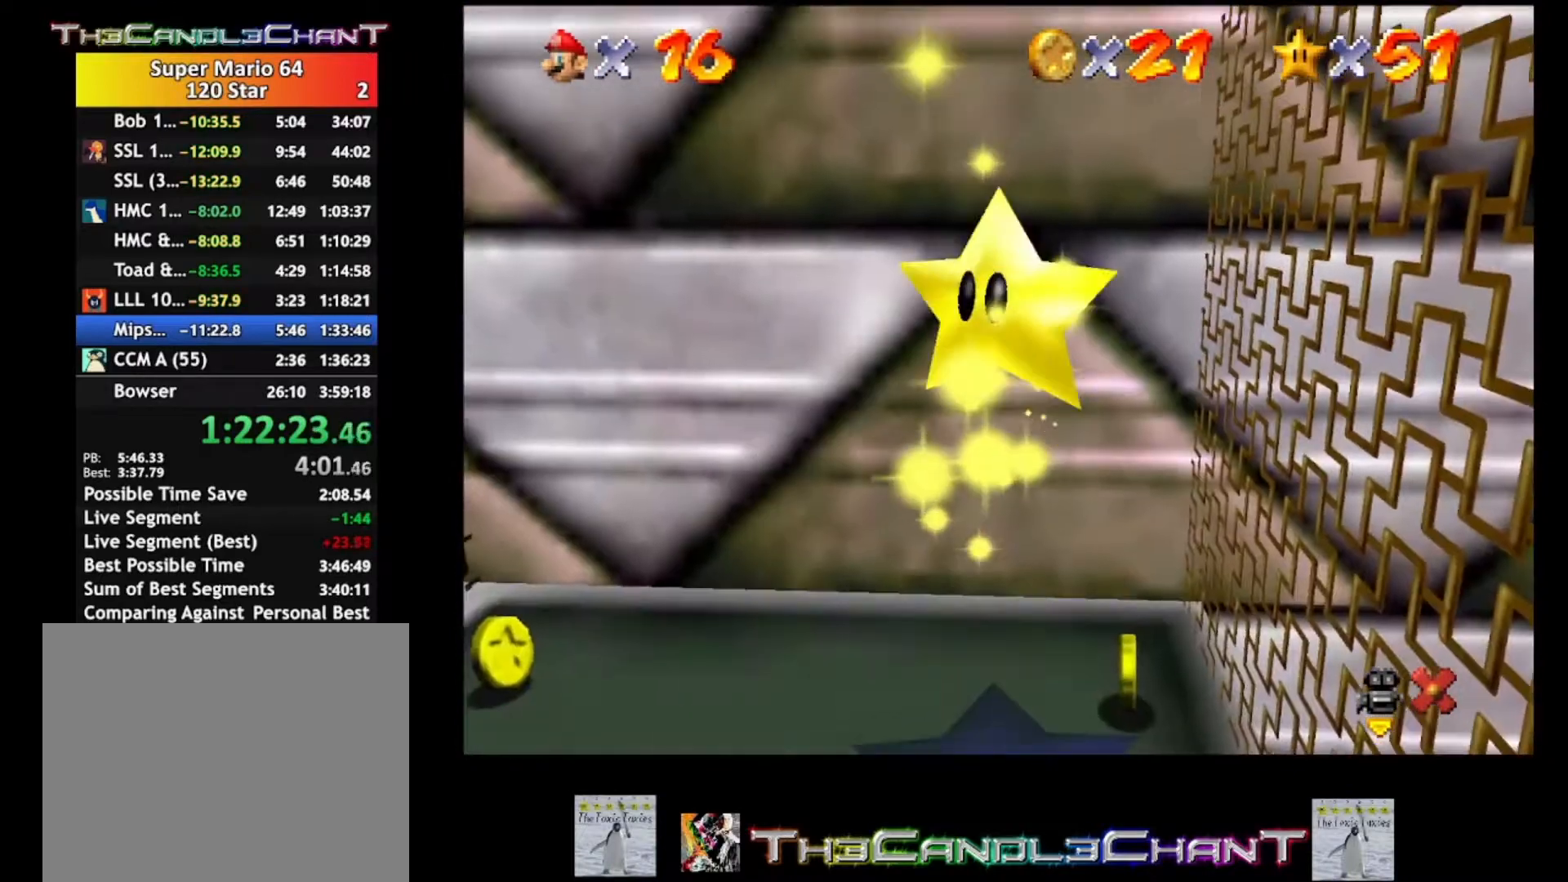
{"buttons": ["A"], "left_stick": "center", "right_stick": "center", "events": [[67, "A", "up"], [133, "A", "down"], [233, "A", "up"], [333, "A", "down"], [433, "A", "up"], [500, "A", "down"]]}